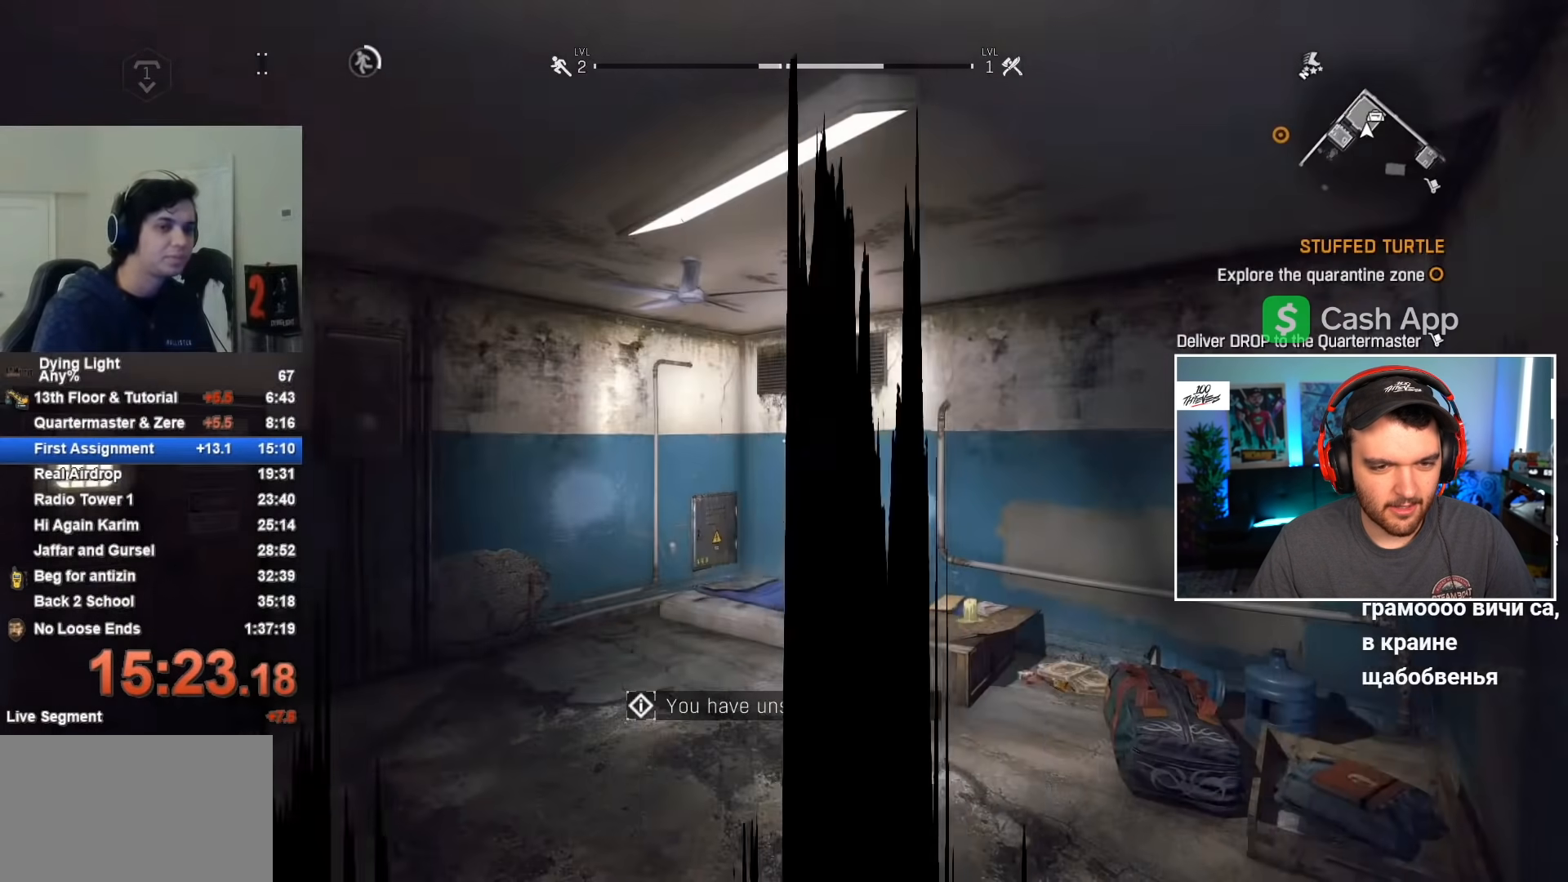
Gameplay with keyboard and mouse; each line is a JSON object with the keys and mouse buttons held at the frame after it. "events" lists presses ("down") and releases ("up") of "1", "2", "3", "4", "5", "a", "alt", "c", "caps_lock", "ctrl", "d", "e", "f", "g", "q", "r", "s", "shift", "space", "t", "tab", "v", "w", "x", "z", "mouse_left", "mouse_wheel" and "mouse_right" between this image and that frame as [ms after this image, input, new state], when the widget could be followed in between. "mouse_left", "mouse_wheel", "mouse_right" = the "left", "wheel", "right" buttons of the "mouse" list. No other keys are recorded. "wheel" means that the mouse wheel is clicked or scrolled. Not read: mouse_move.
{"keys": ["w"], "mouse": [], "events": [[50, "w", "down"]]}
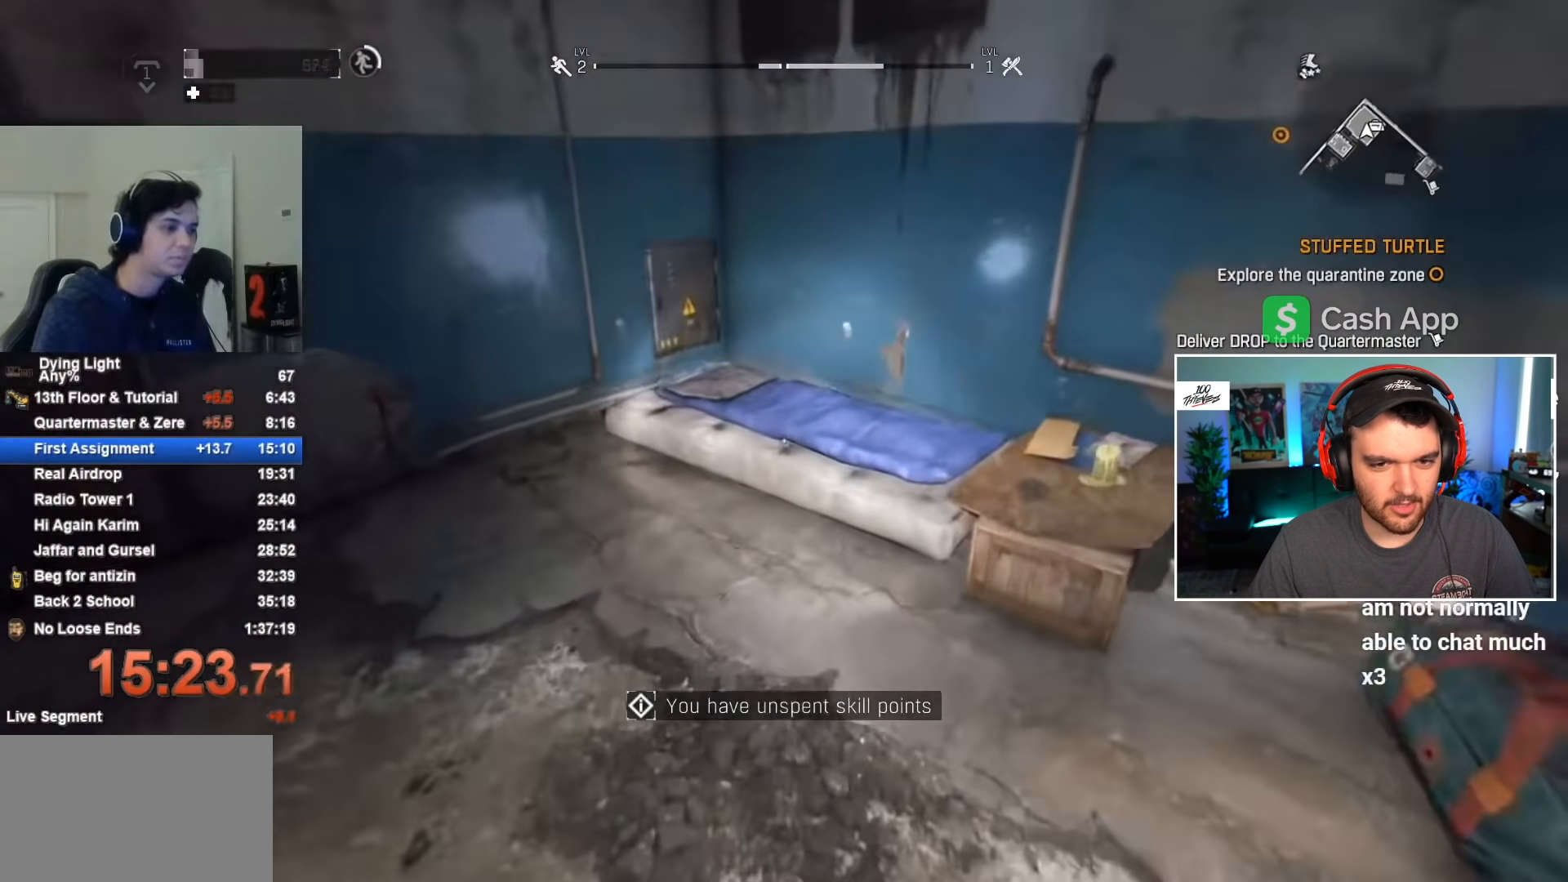
{"keys": ["f"], "mouse": [], "events": [[300, "w", "up"], [350, "f", "down"], [400, "f", "up"], [483, "f", "down"]]}
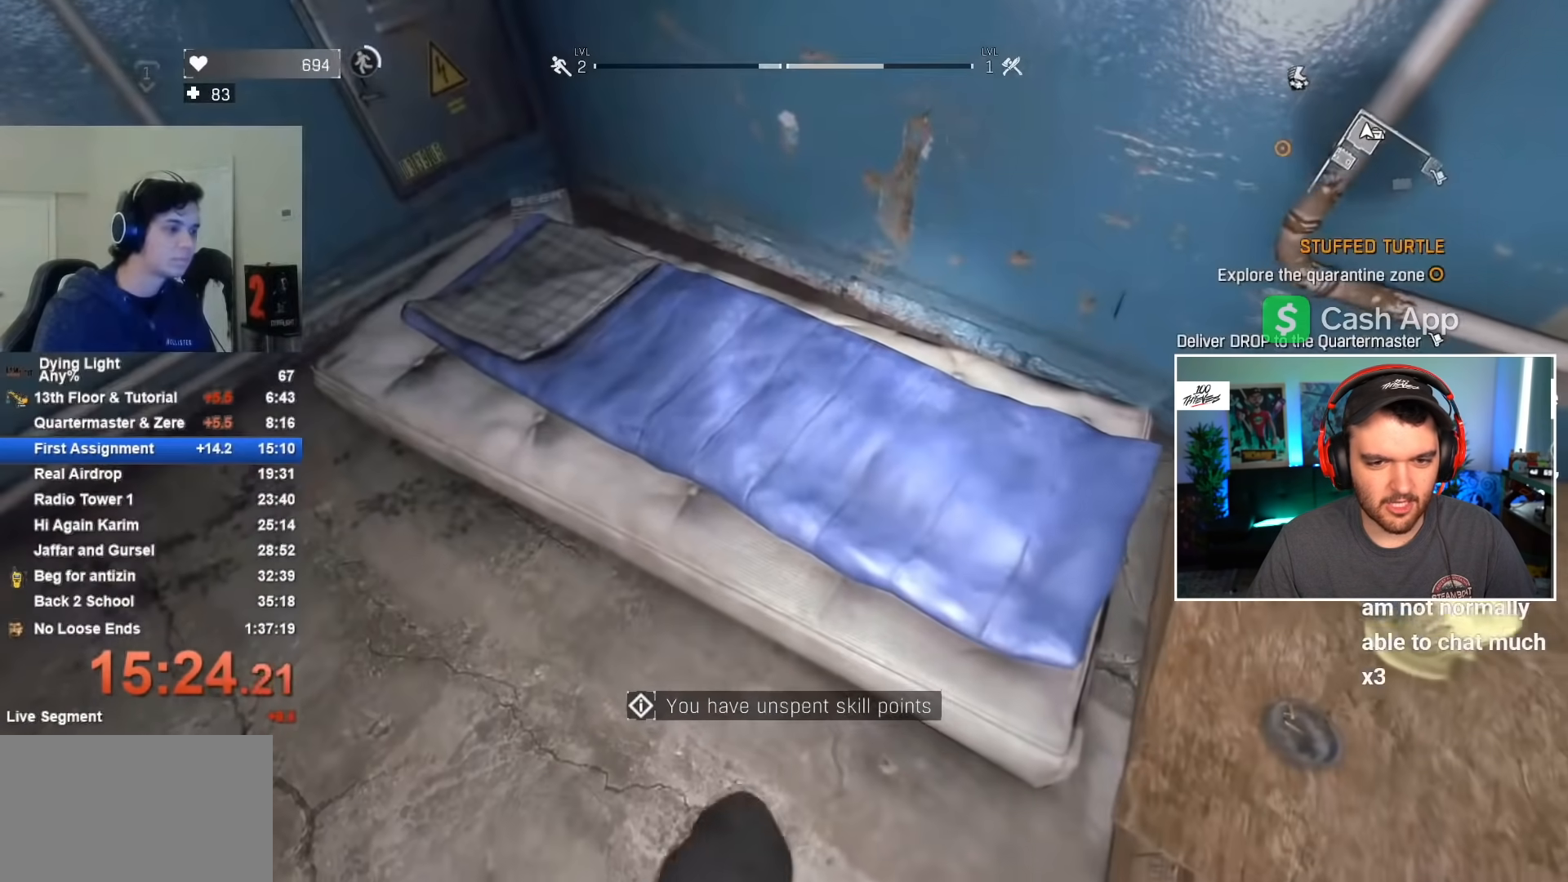
{"keys": [], "mouse": [], "events": [[33, "f", "up"], [133, "f", "down"], [217, "f", "up"], [267, "f", "down"], [367, "f", "up"], [433, "f", "down"], [500, "f", "up"]]}
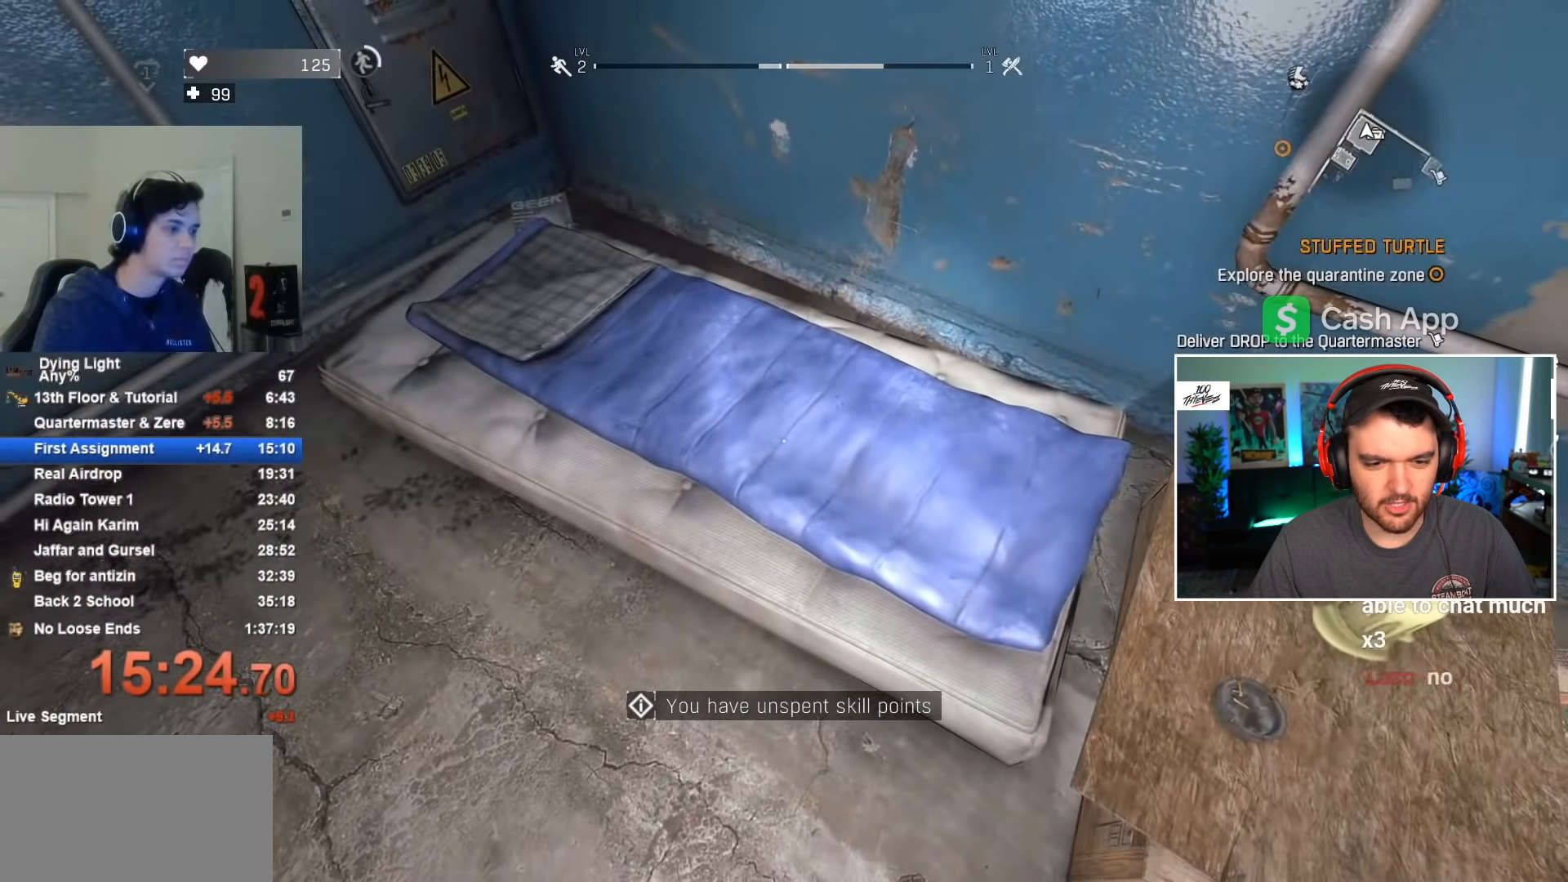
{"keys": [], "mouse": [], "events": [[100, "f", "down"], [183, "f", "up"], [233, "f", "down"], [333, "f", "up"], [433, "f", "down"], [450, "f", "up"]]}
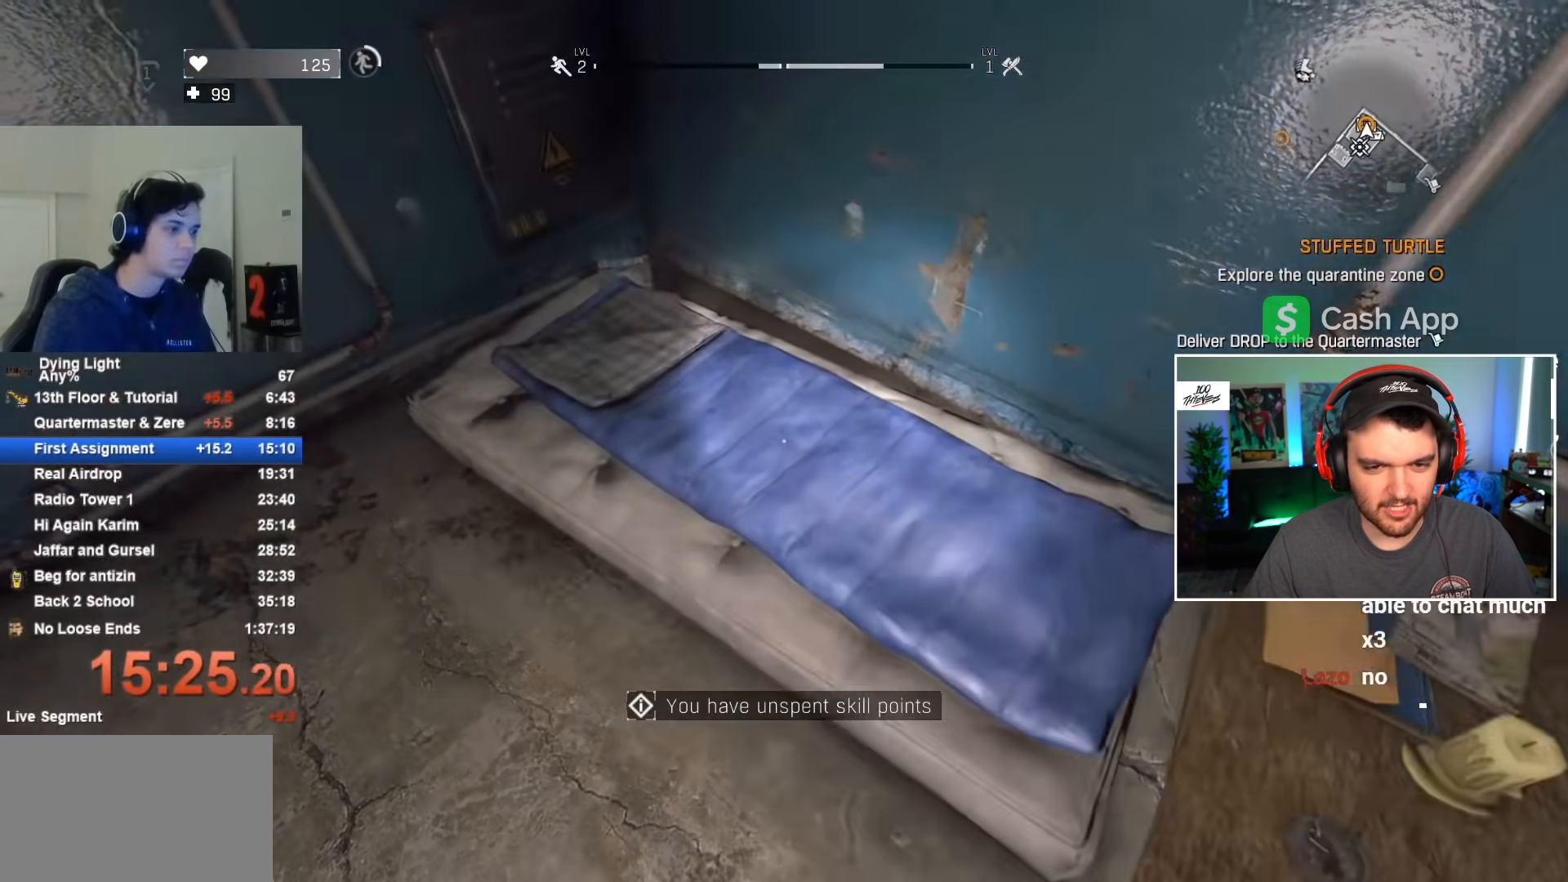
{"keys": [], "mouse": [], "events": [[67, "f", "down"], [117, "f", "up"]]}
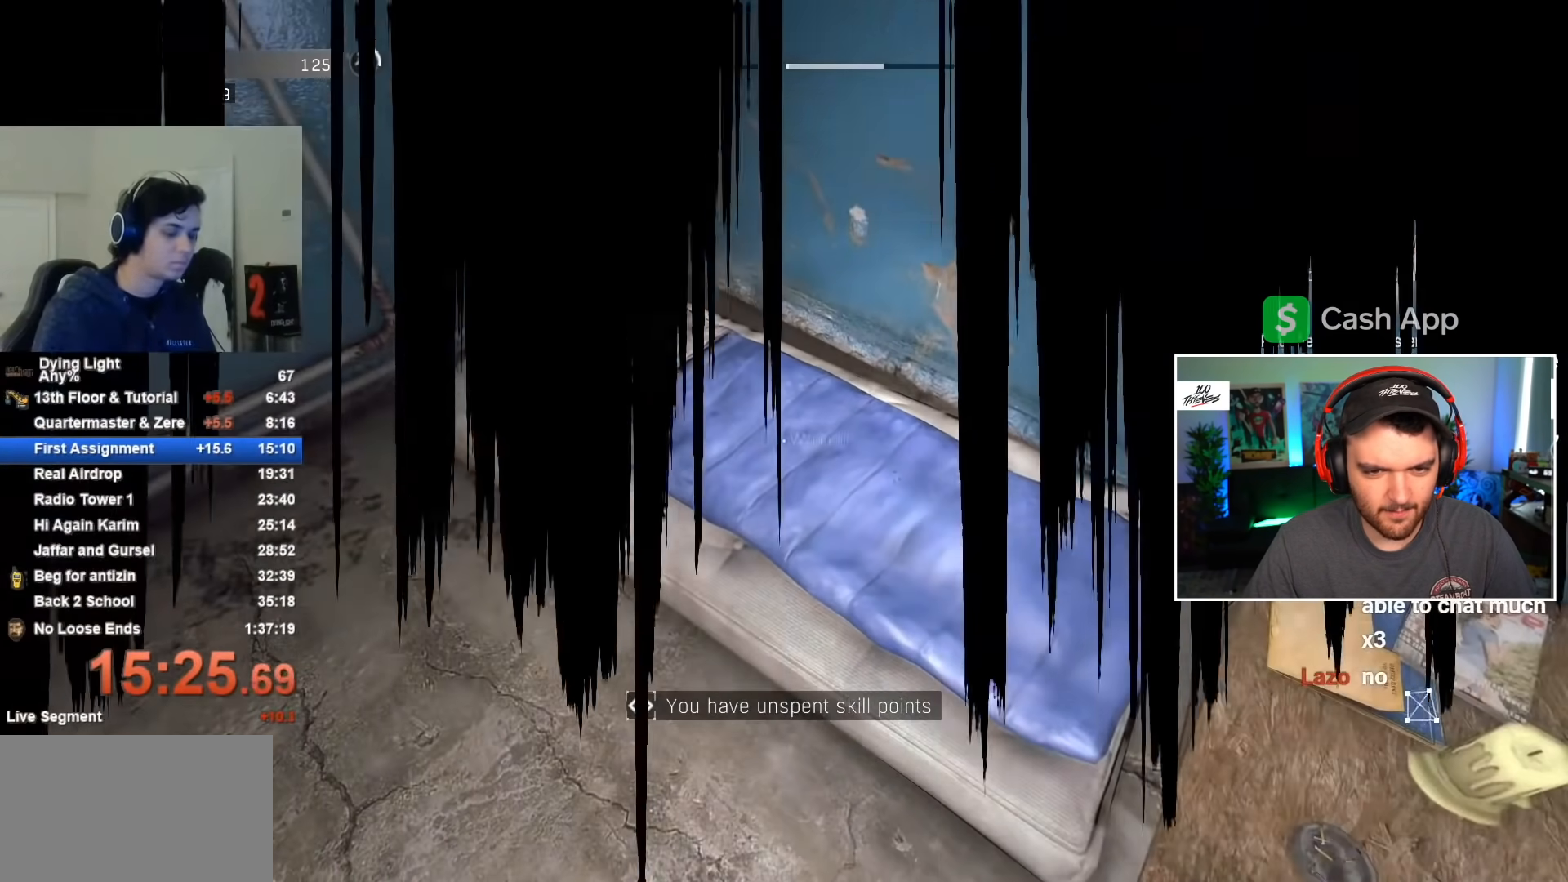
{"keys": [], "mouse": [], "events": []}
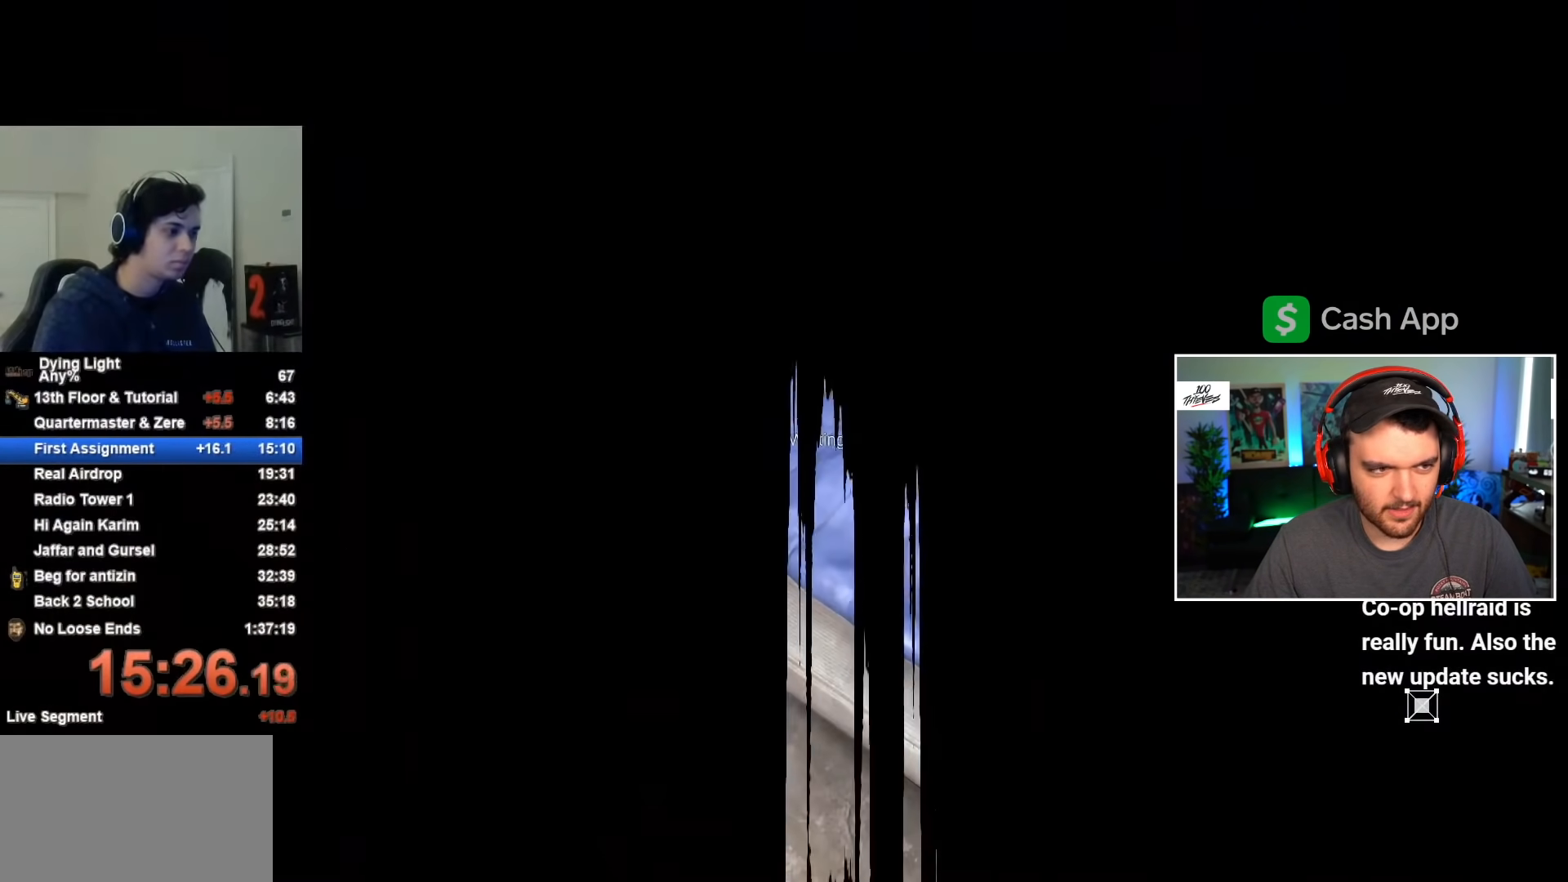
{"keys": [], "mouse": [], "events": []}
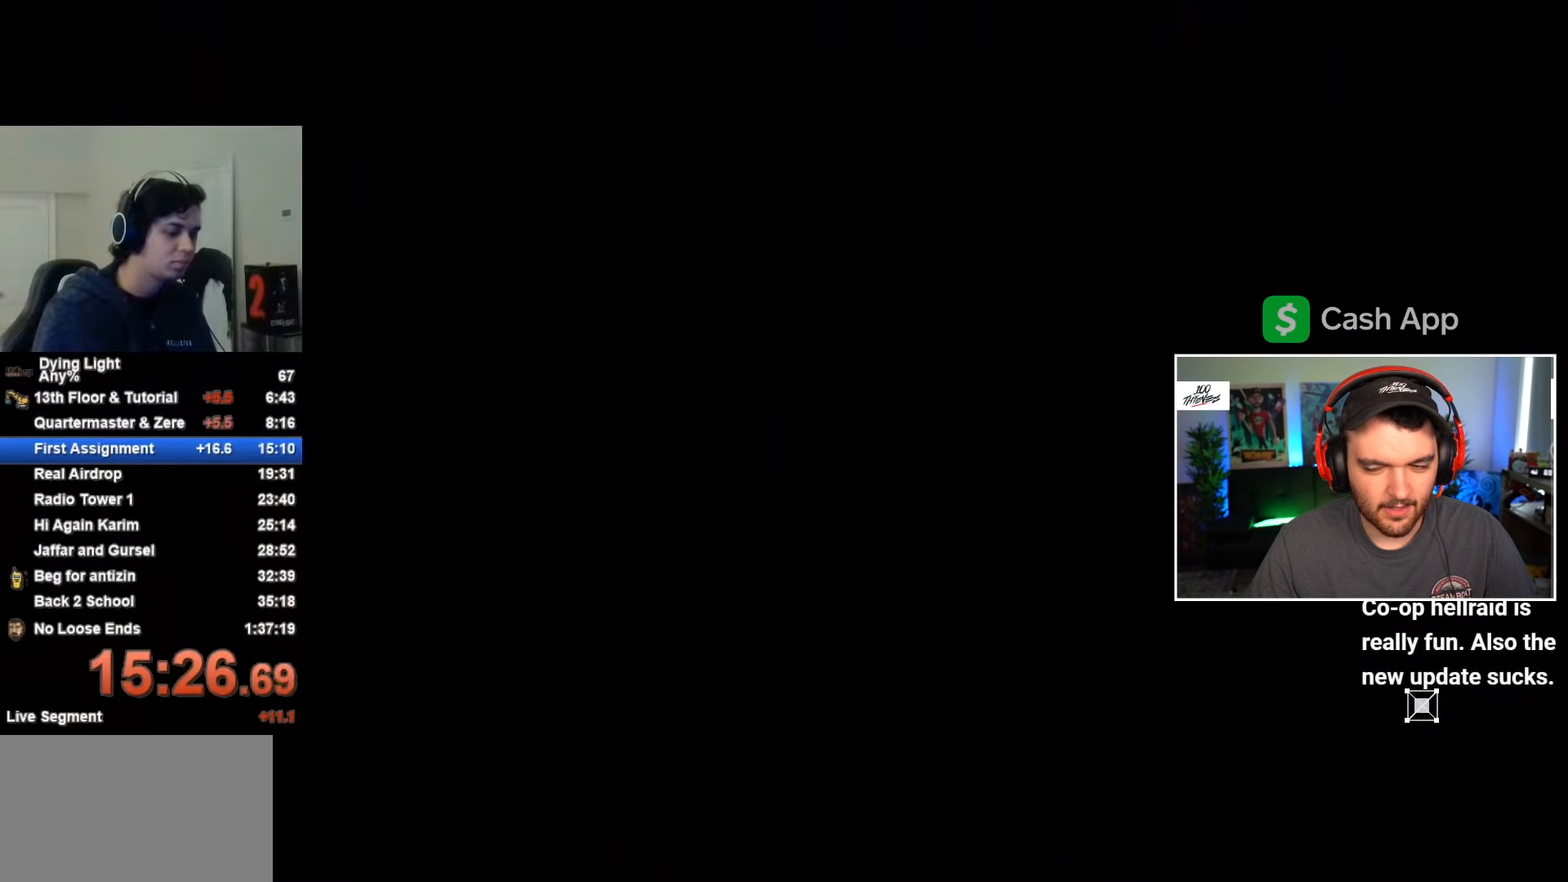
{"keys": [], "mouse": [], "events": []}
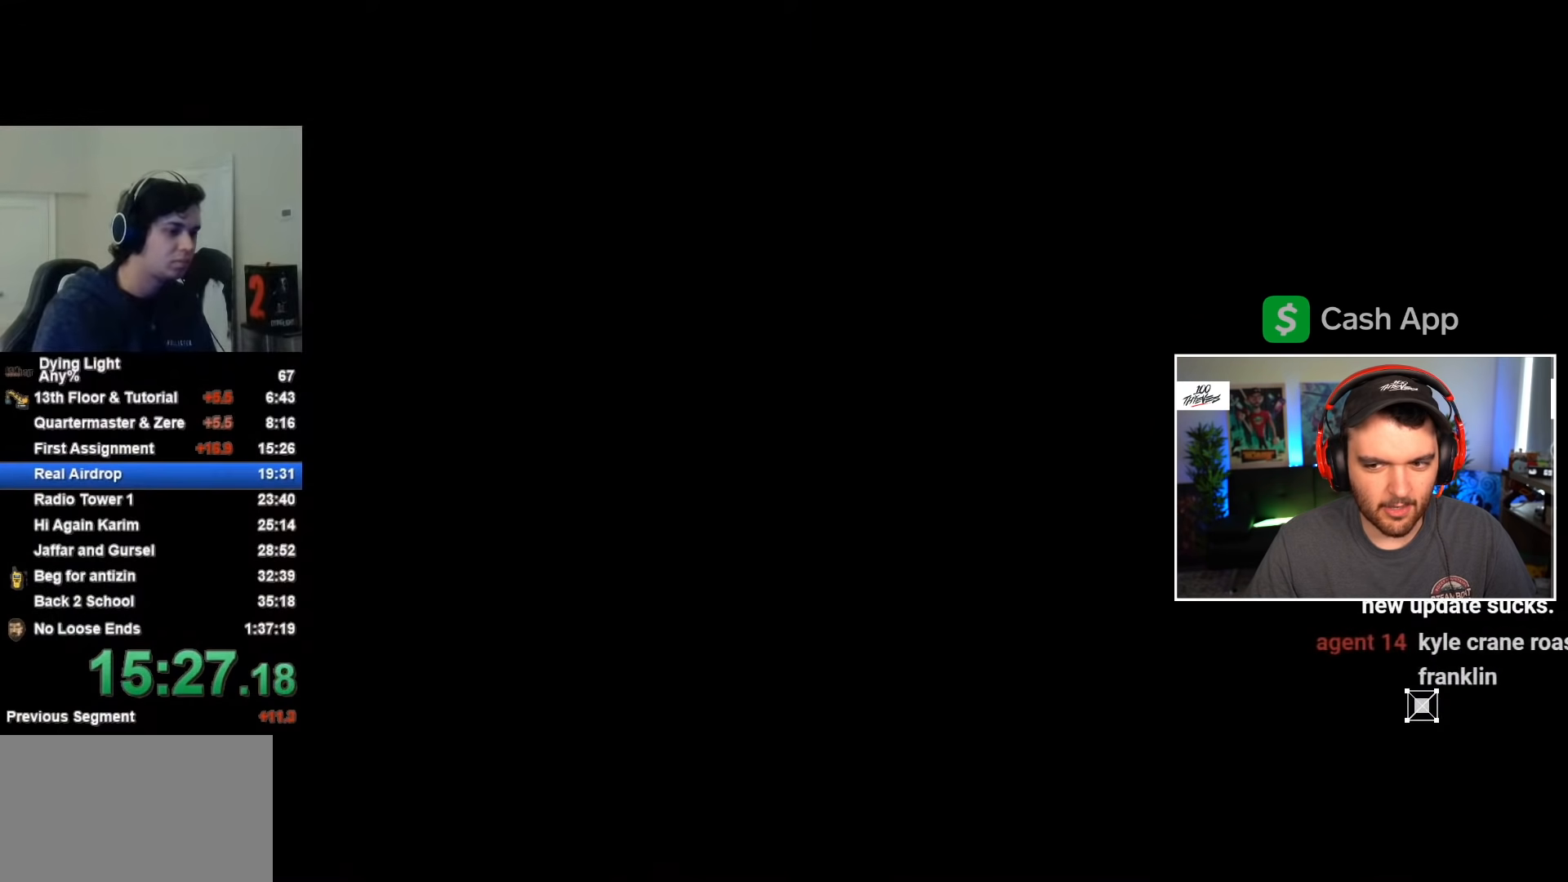
{"keys": [], "mouse": [], "events": []}
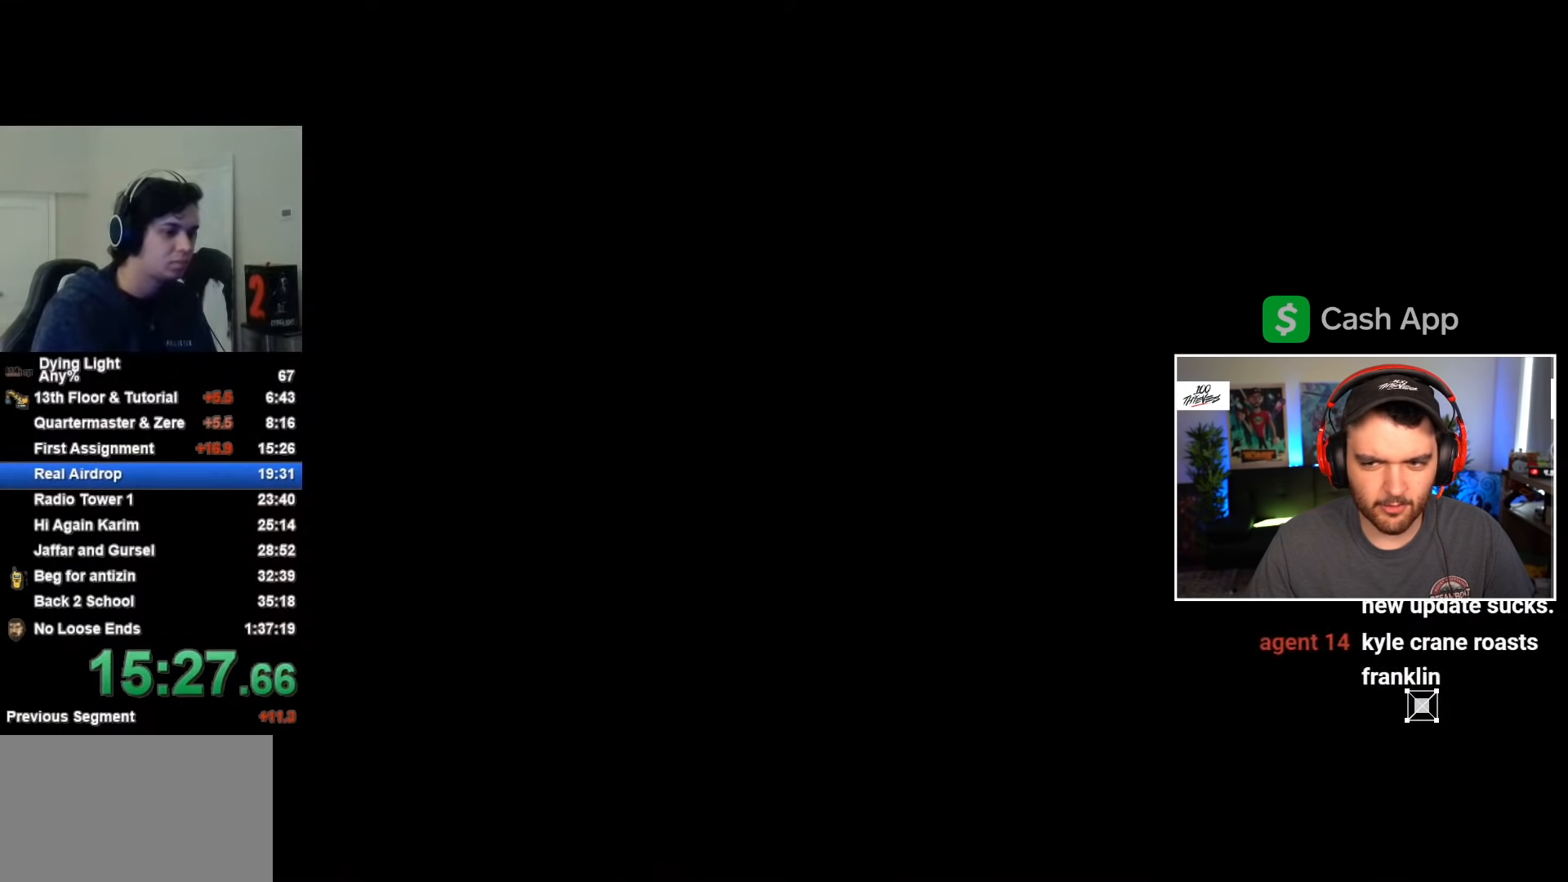
{"keys": ["shift", "w"], "mouse": [], "events": [[433, "w", "down"], [483, "shift", "down"]]}
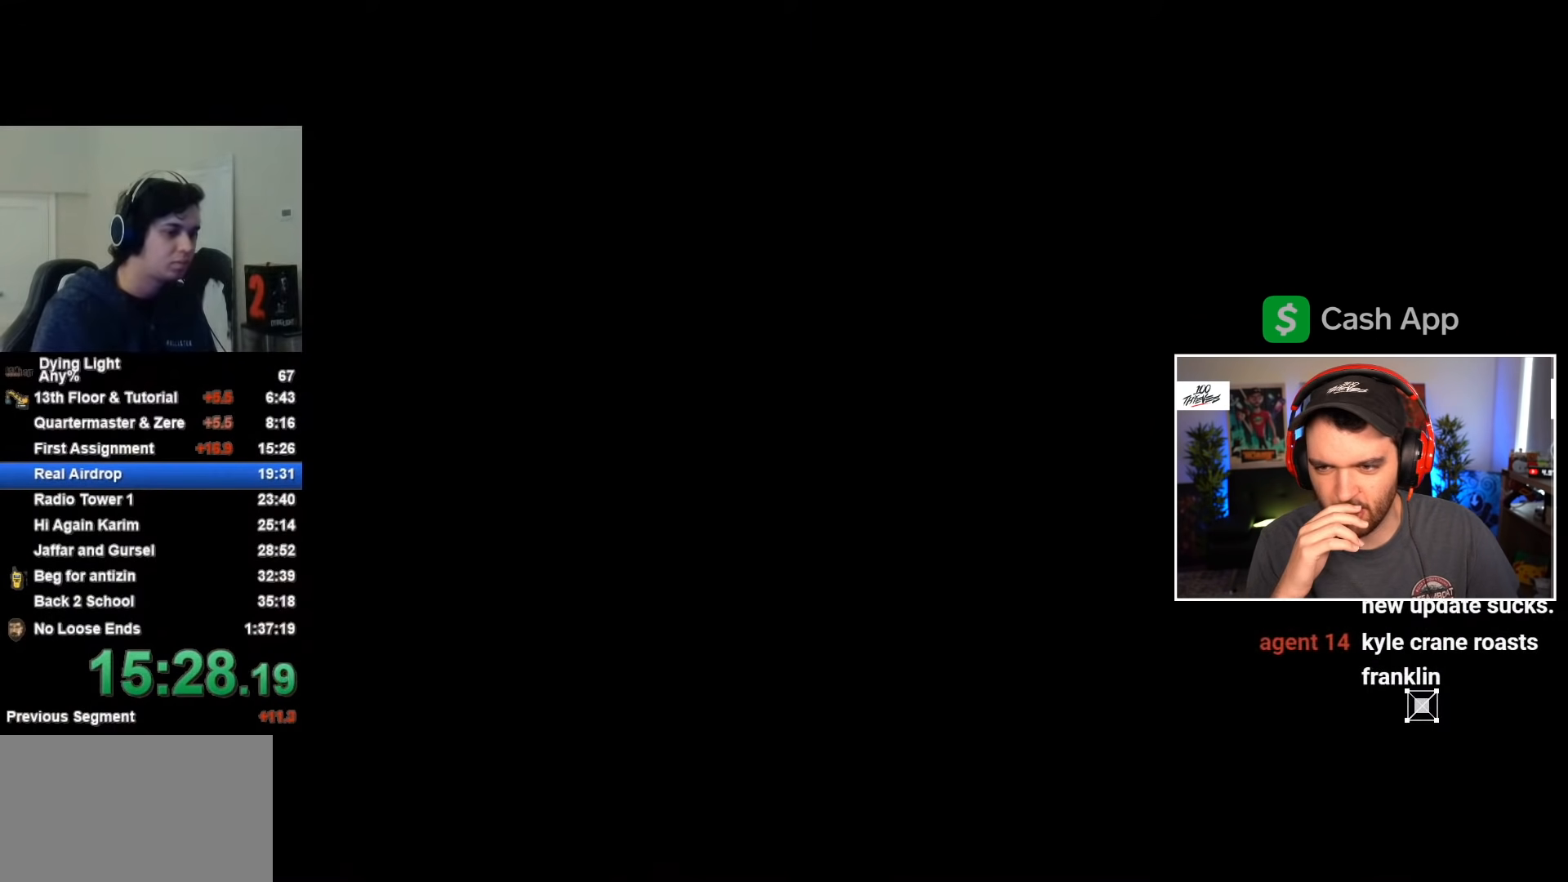
{"keys": ["f", "shift", "w"], "mouse": [], "events": [[500, "f", "down"]]}
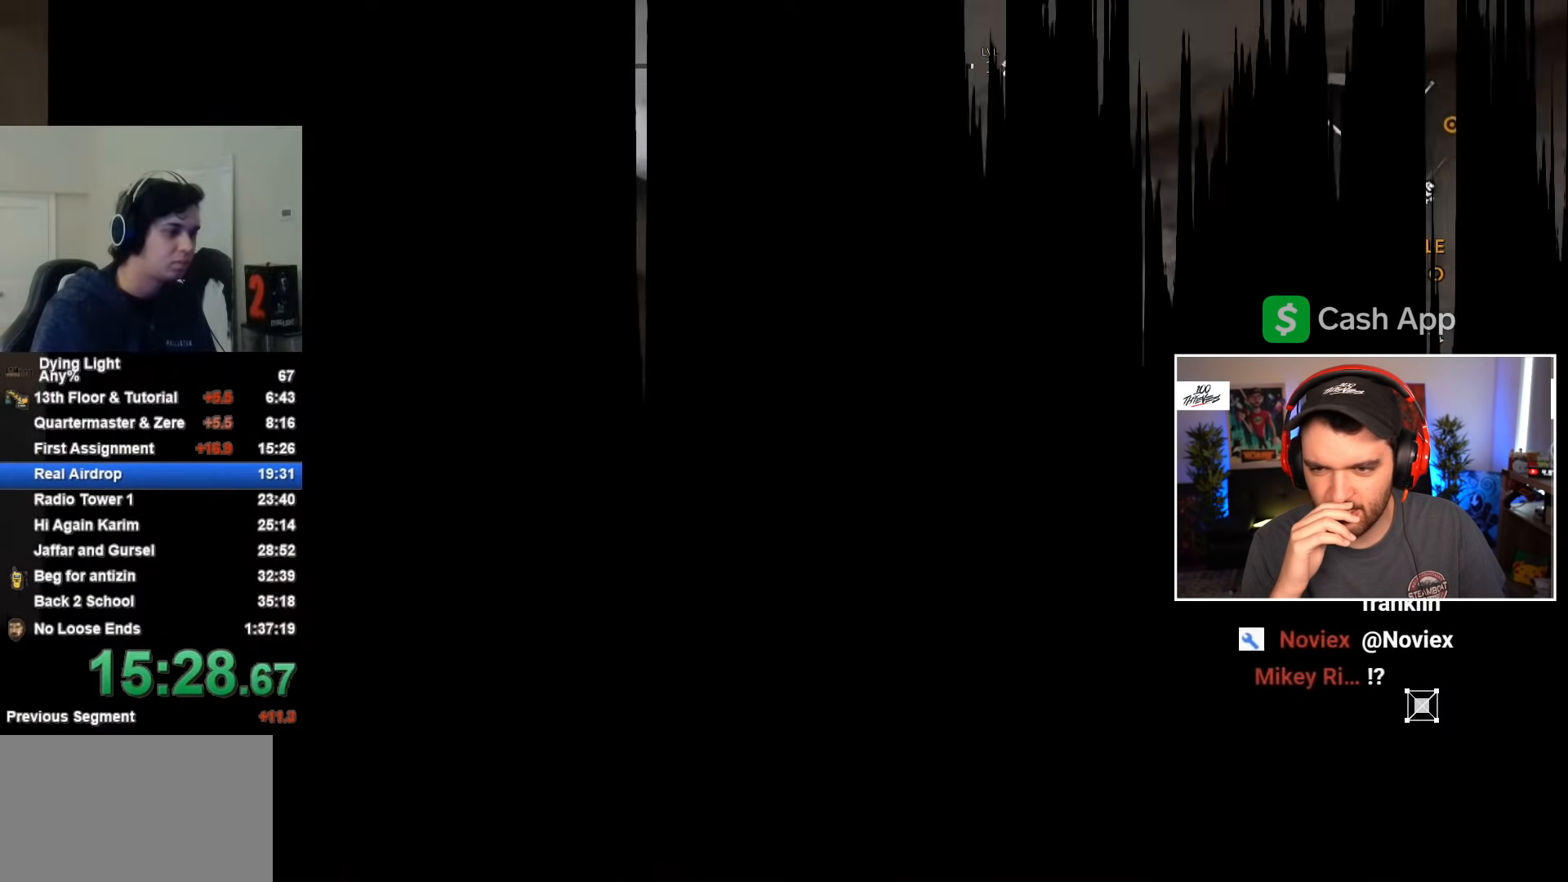
{"keys": ["f", "shift", "w"], "mouse": [], "events": [[100, "f", "up"], [150, "f", "down"], [200, "f", "up"], [283, "f", "down"]]}
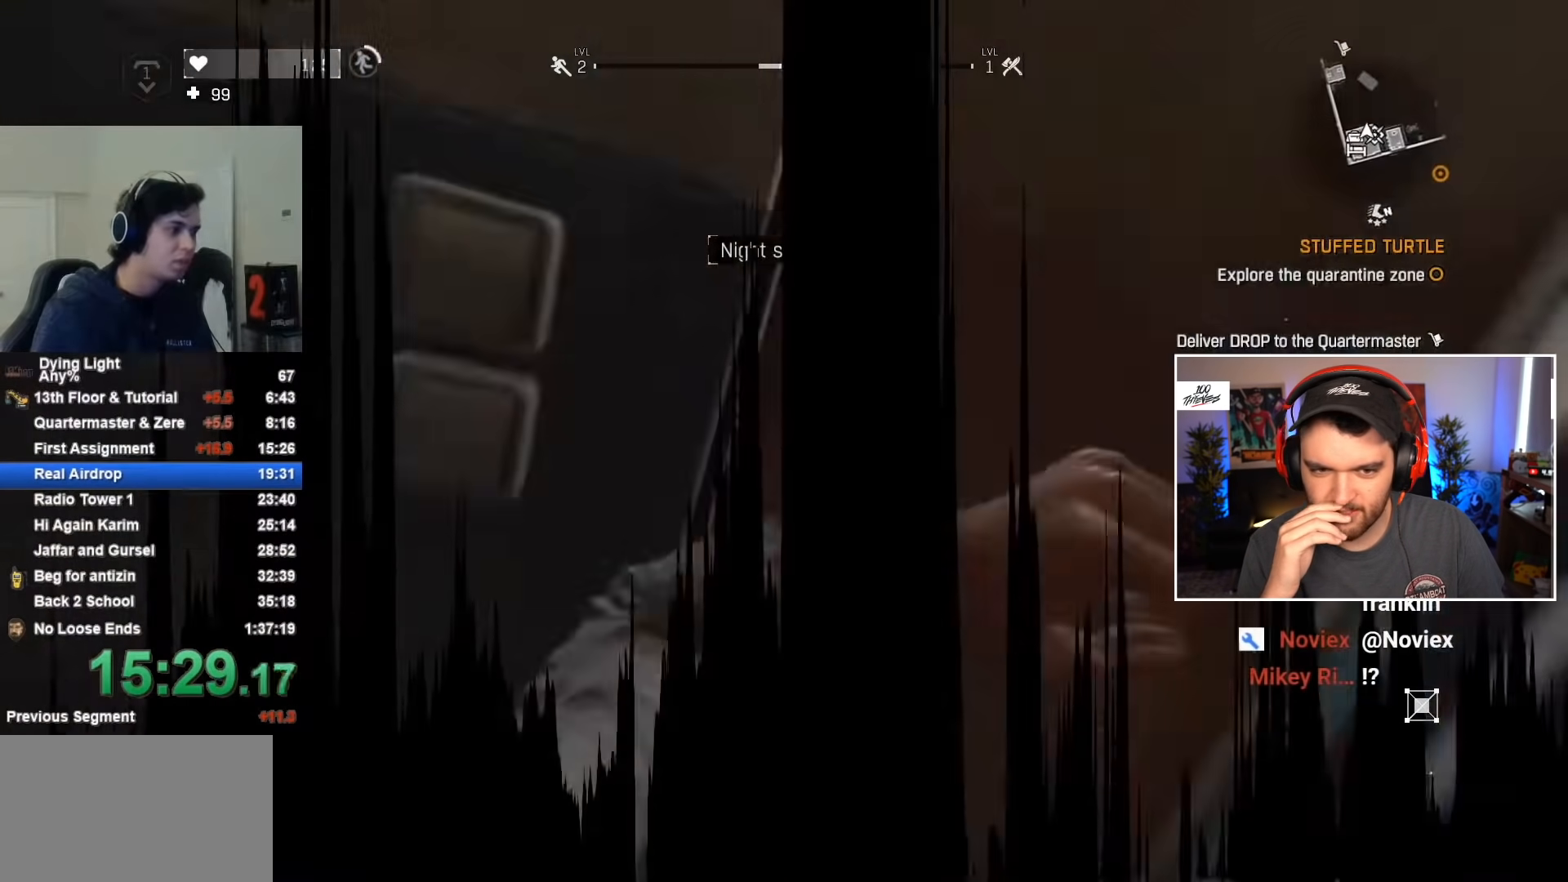
{"keys": ["shift", "w"], "mouse": [], "events": [[67, "f", "up"]]}
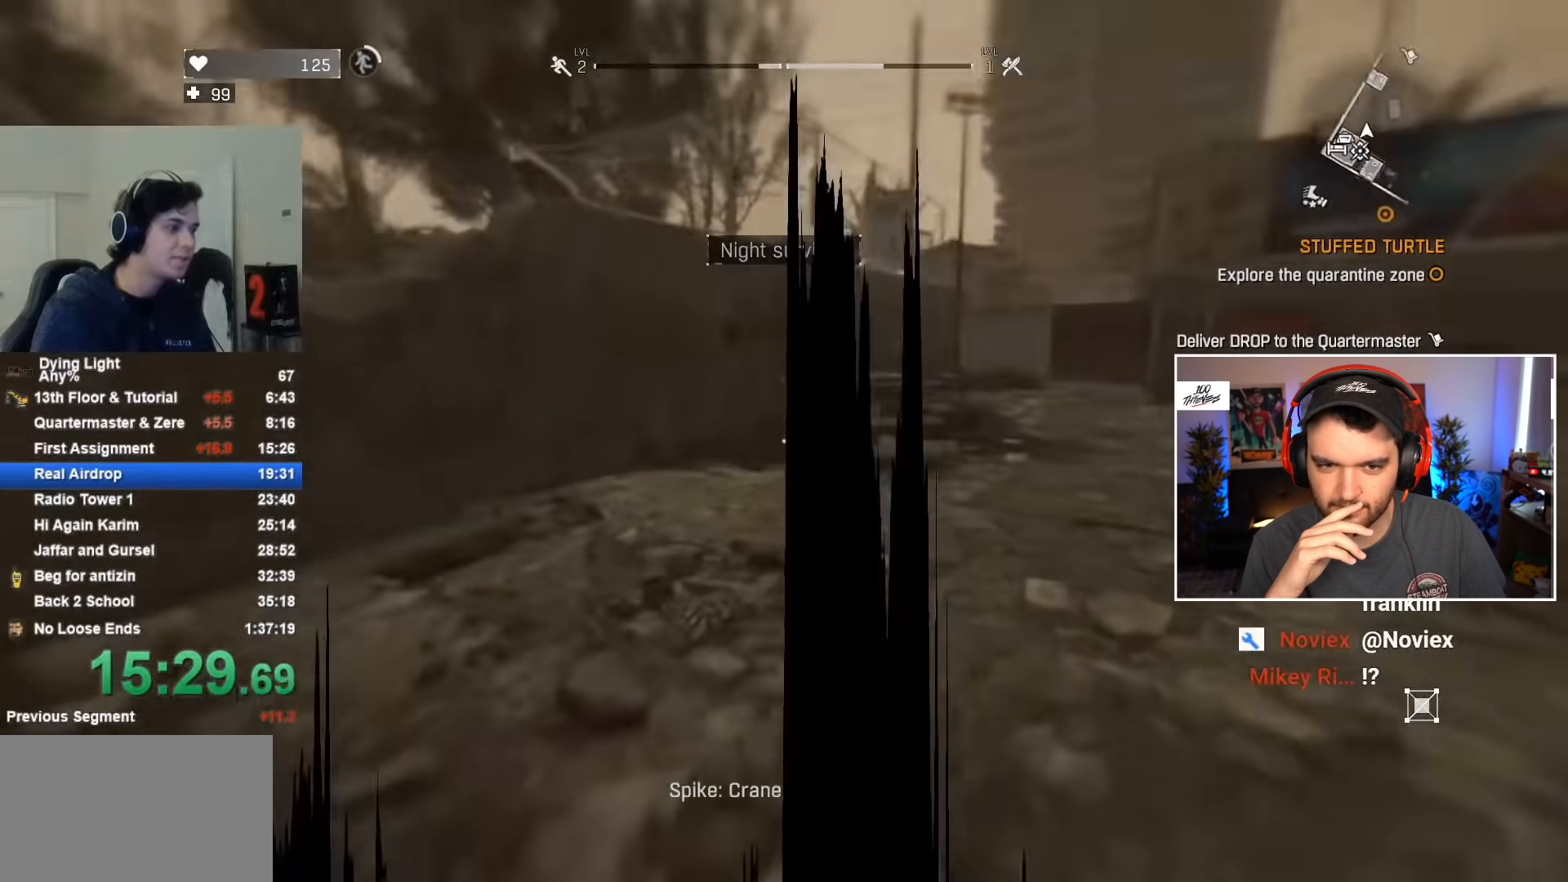
{"keys": ["1", "shift", "w"], "mouse": [], "events": [[317, "t", "down"], [417, "t", "up"], [500, "1", "down"]]}
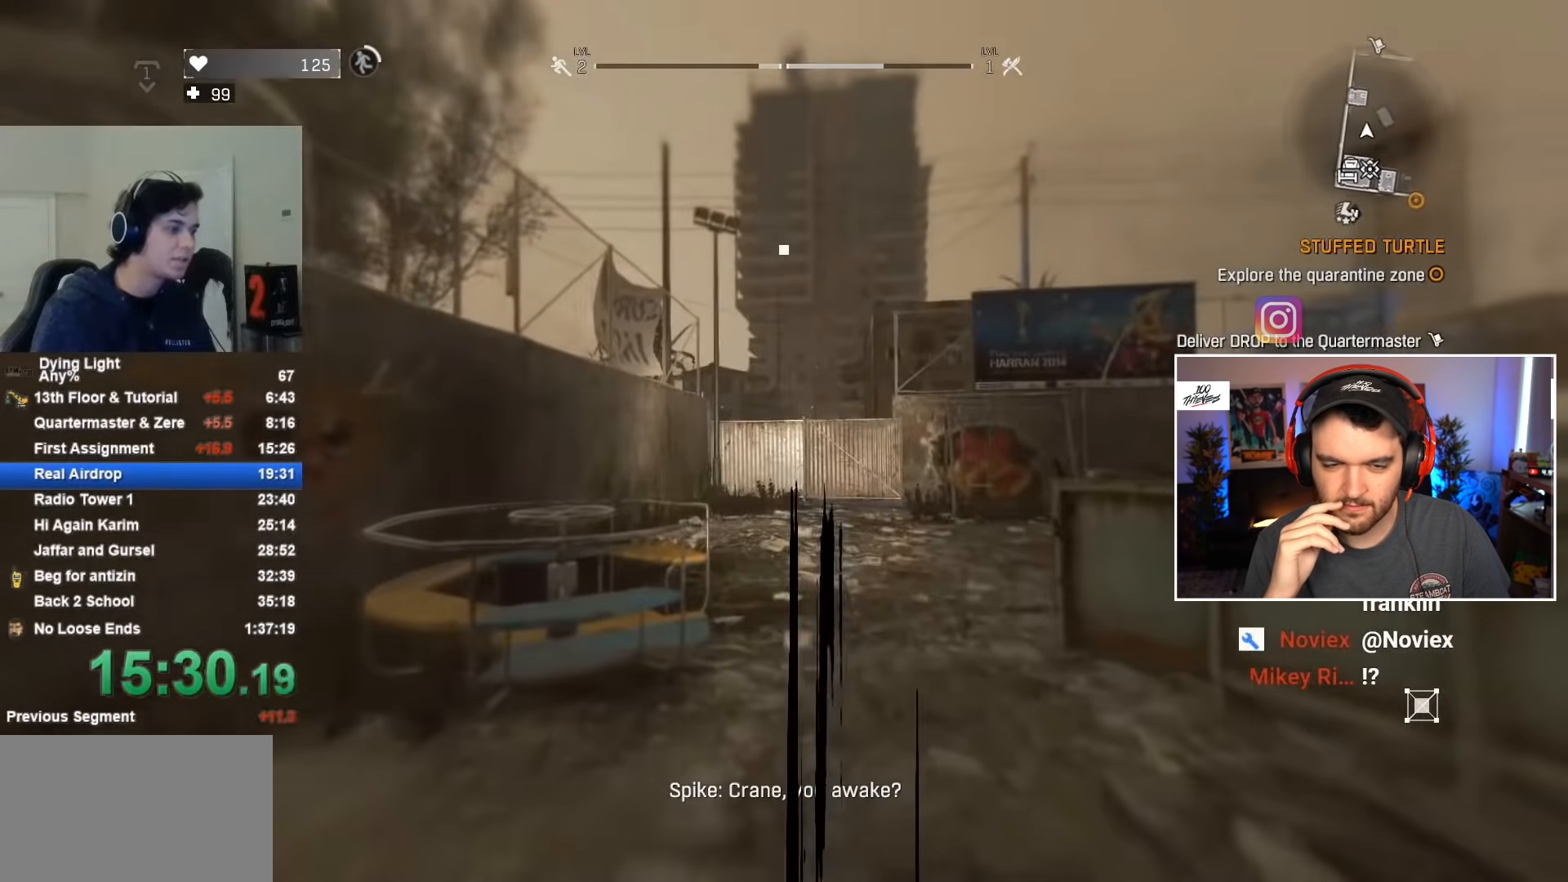
{"keys": ["shift", "w"], "mouse": [], "events": [[267, "1", "up"]]}
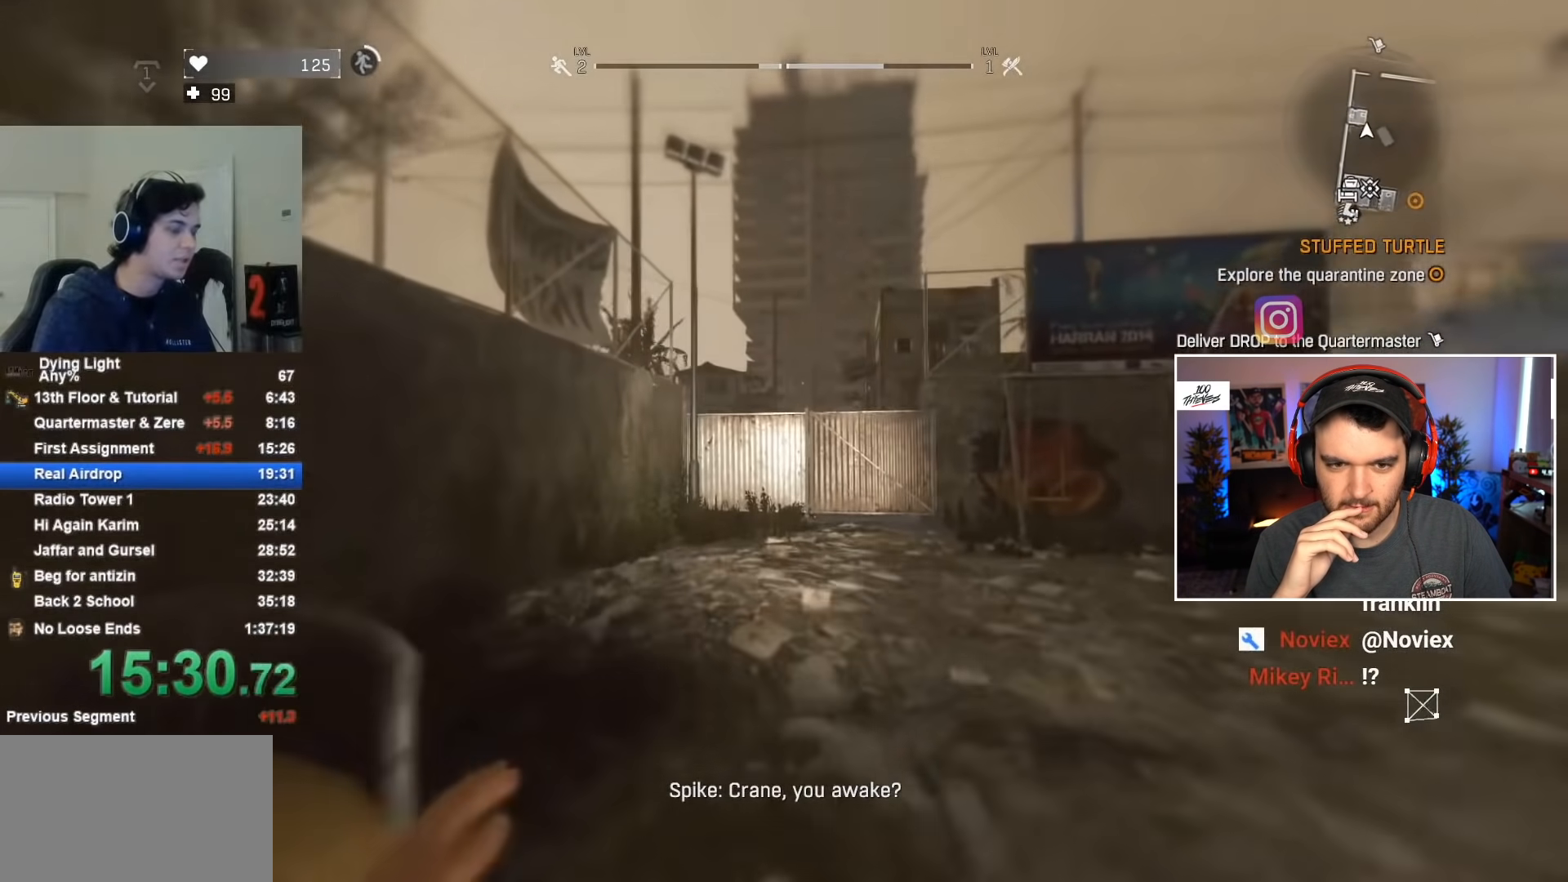
{"keys": ["shift", "w"], "mouse": [], "events": []}
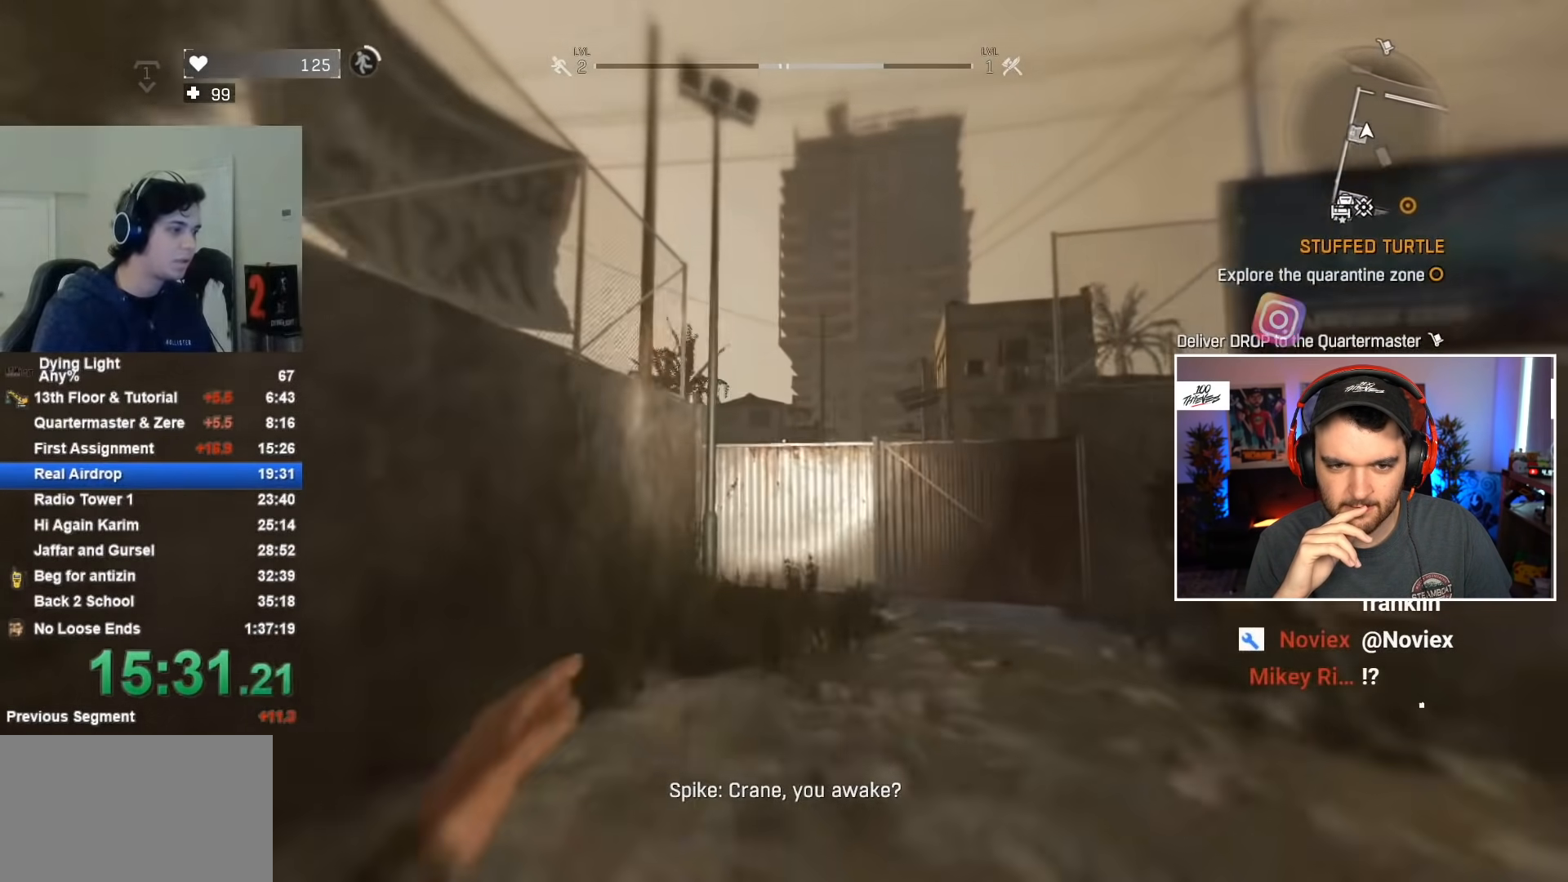
{"keys": ["shift", "space", "w"], "mouse": [], "events": [[400, "space", "down"]]}
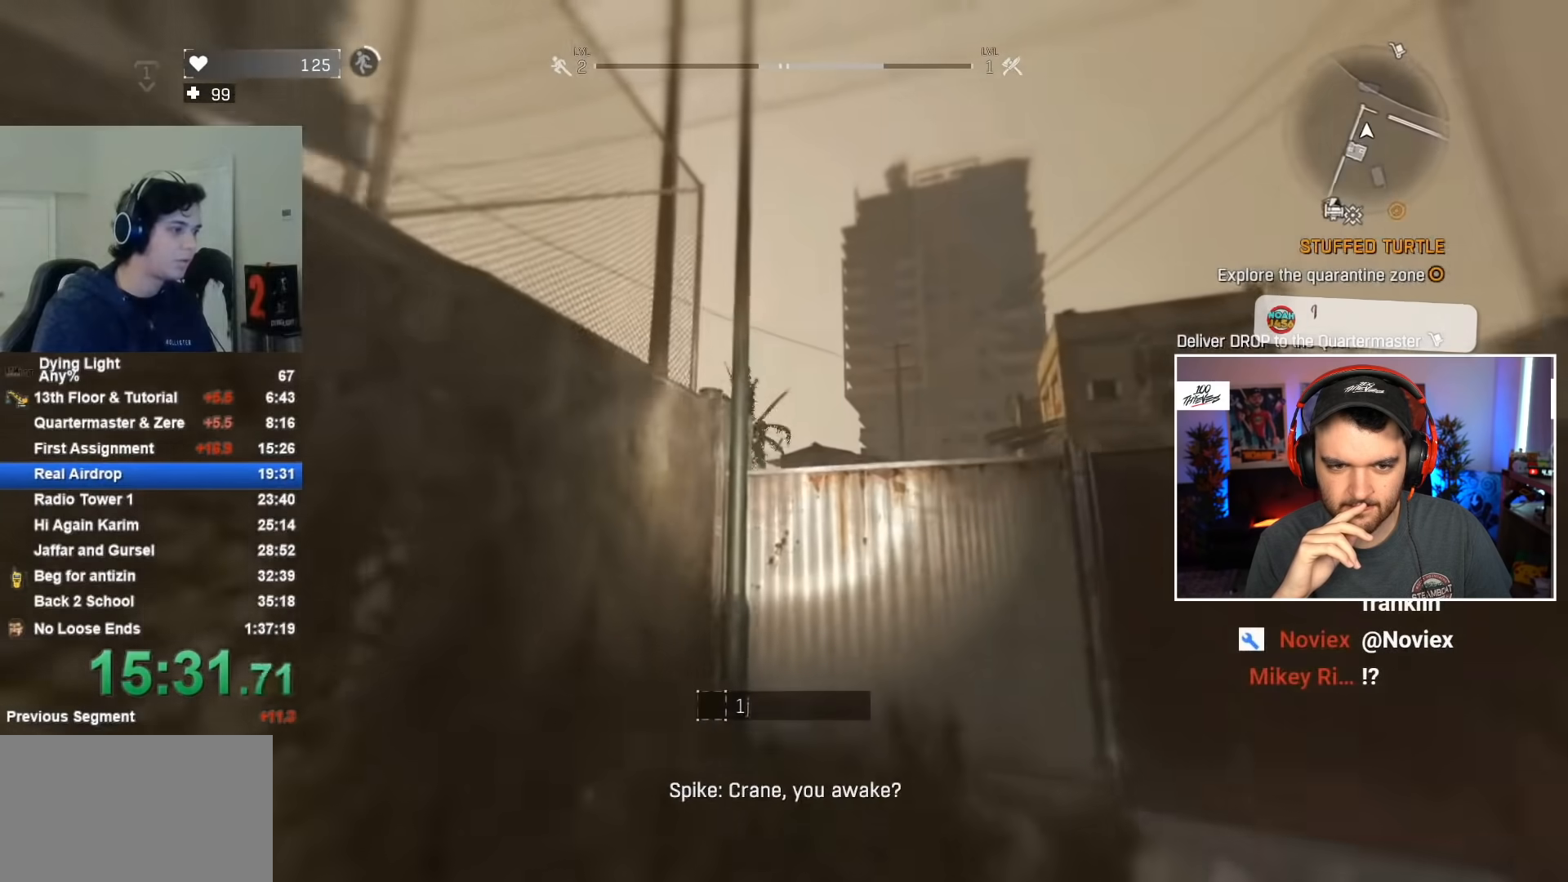
{"keys": ["shift", "space", "w"], "mouse": [], "events": []}
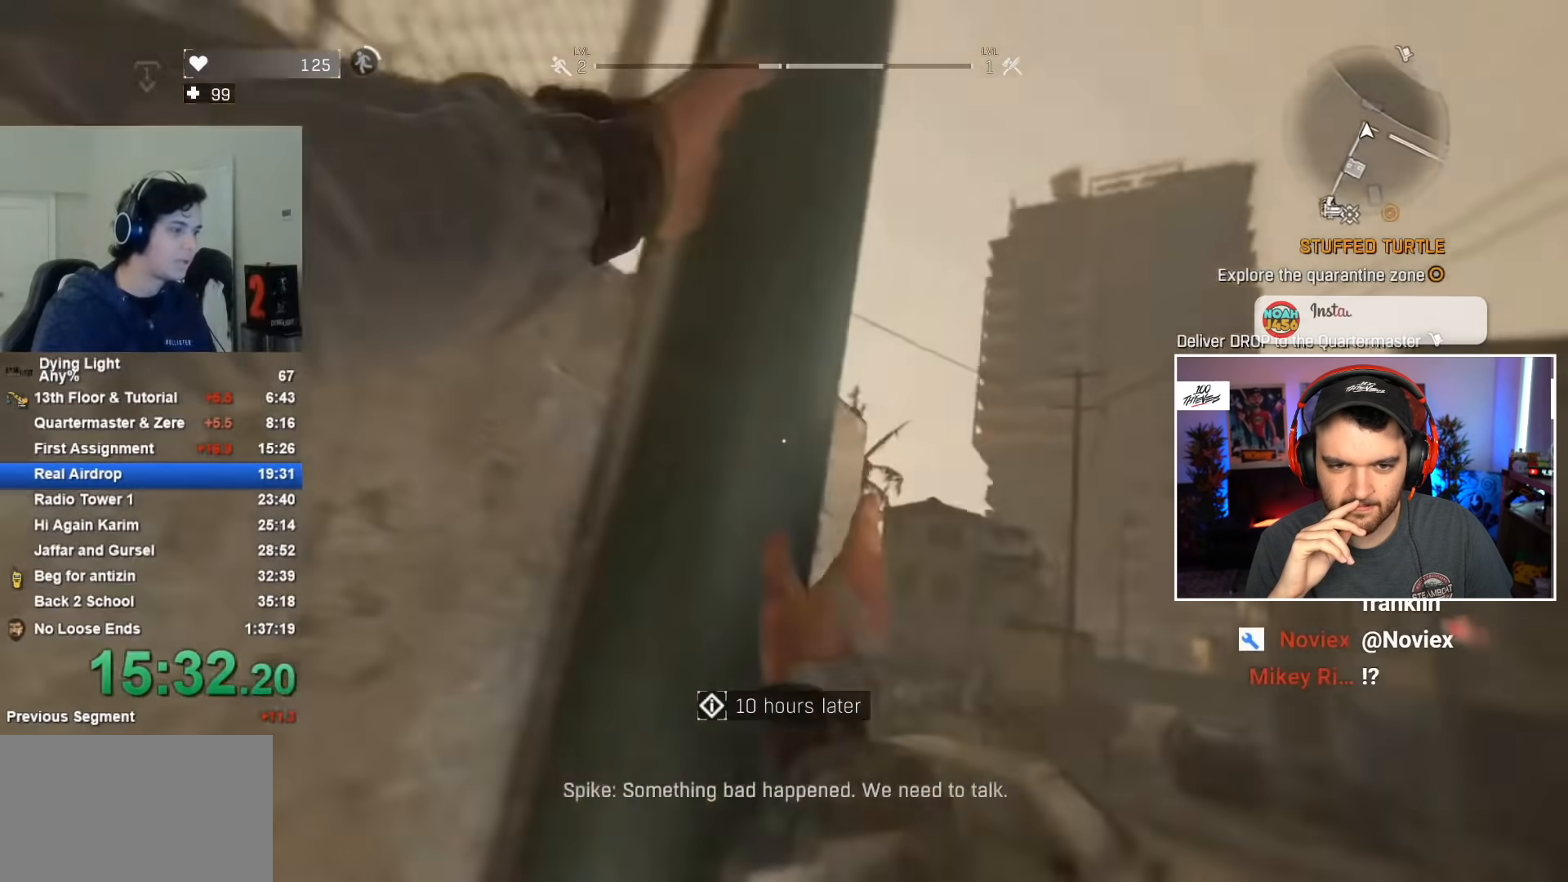
{"keys": ["shift", "w"], "mouse": [], "events": [[50, "space", "up"]]}
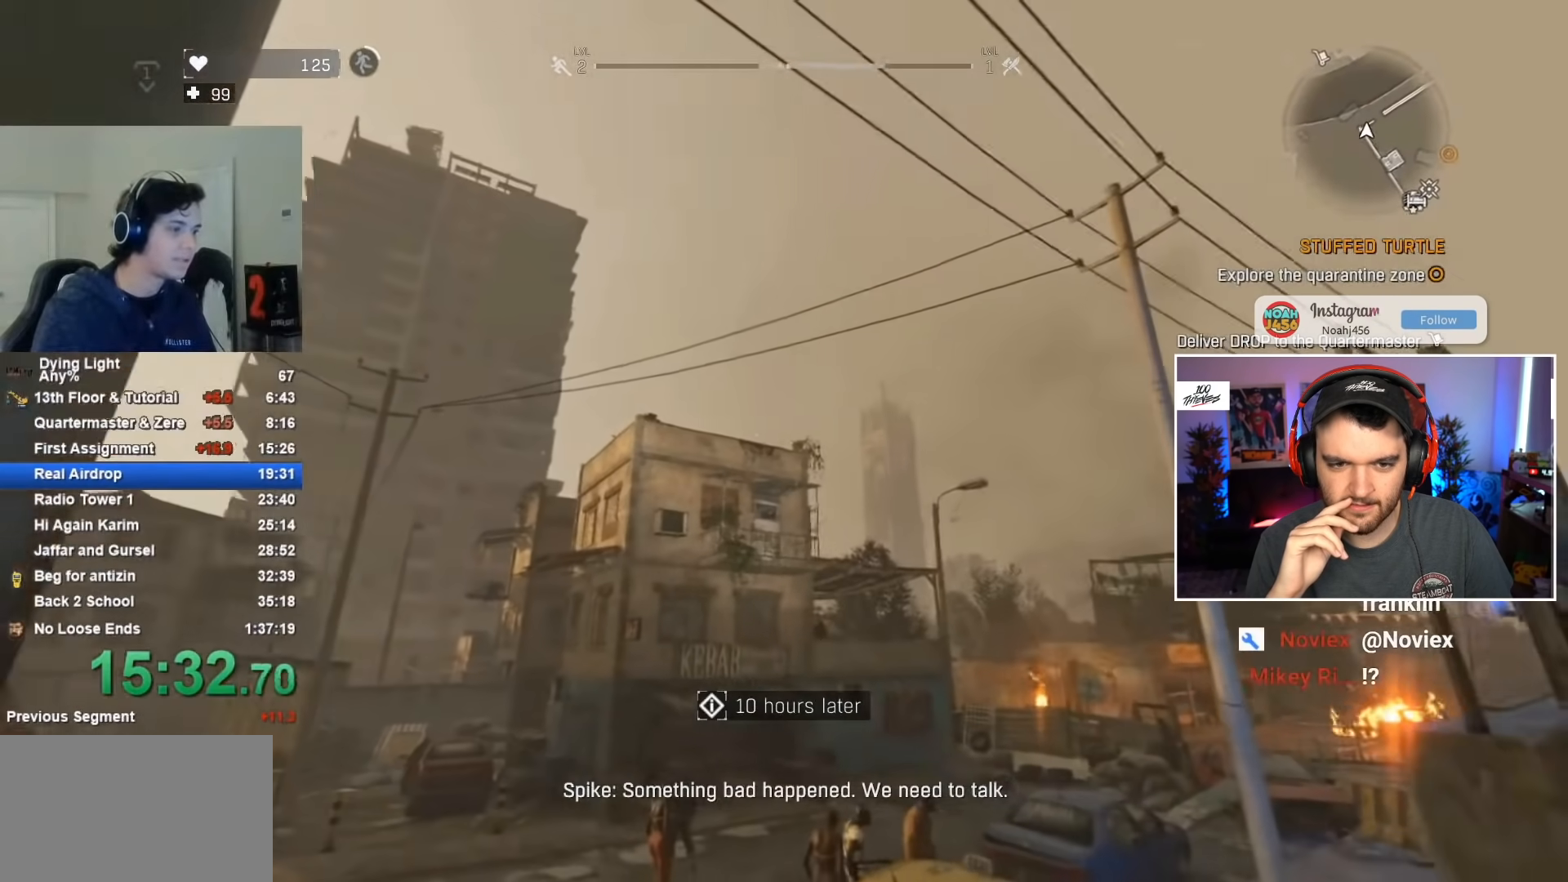
{"keys": ["shift", "w"], "mouse": [], "events": [[17, "space", "down"], [67, "space", "up"], [200, "space", "down"], [250, "space", "up"], [350, "space", "down"], [433, "space", "up"]]}
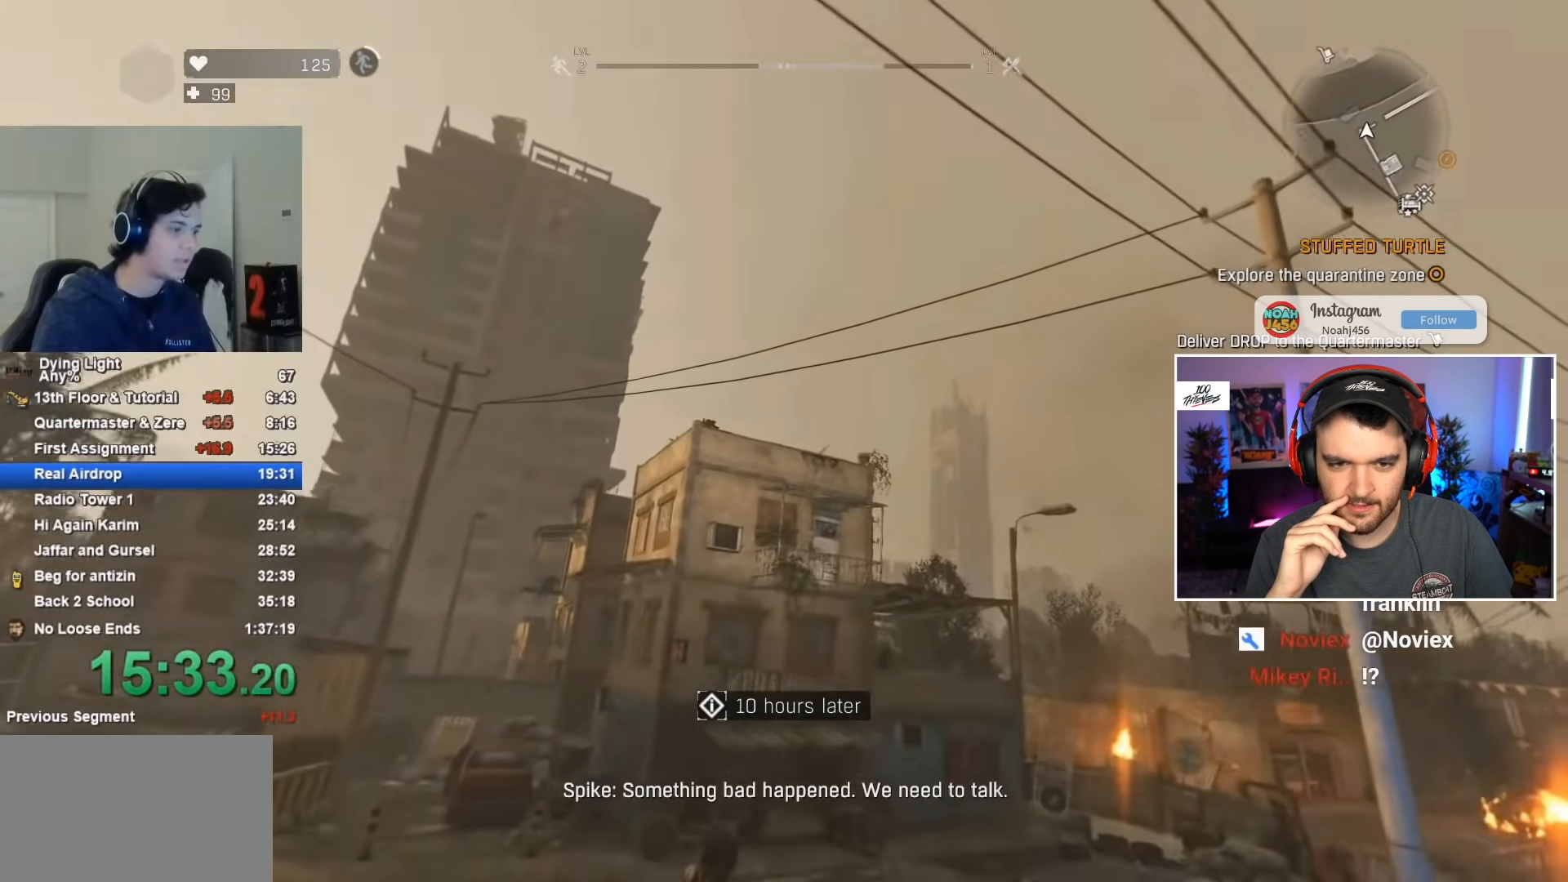
{"keys": ["shift", "w"], "mouse": ["wheel"], "events": [[33, "space", "down"], [83, "space", "up"], [500, "mouse_wheel", "down"]]}
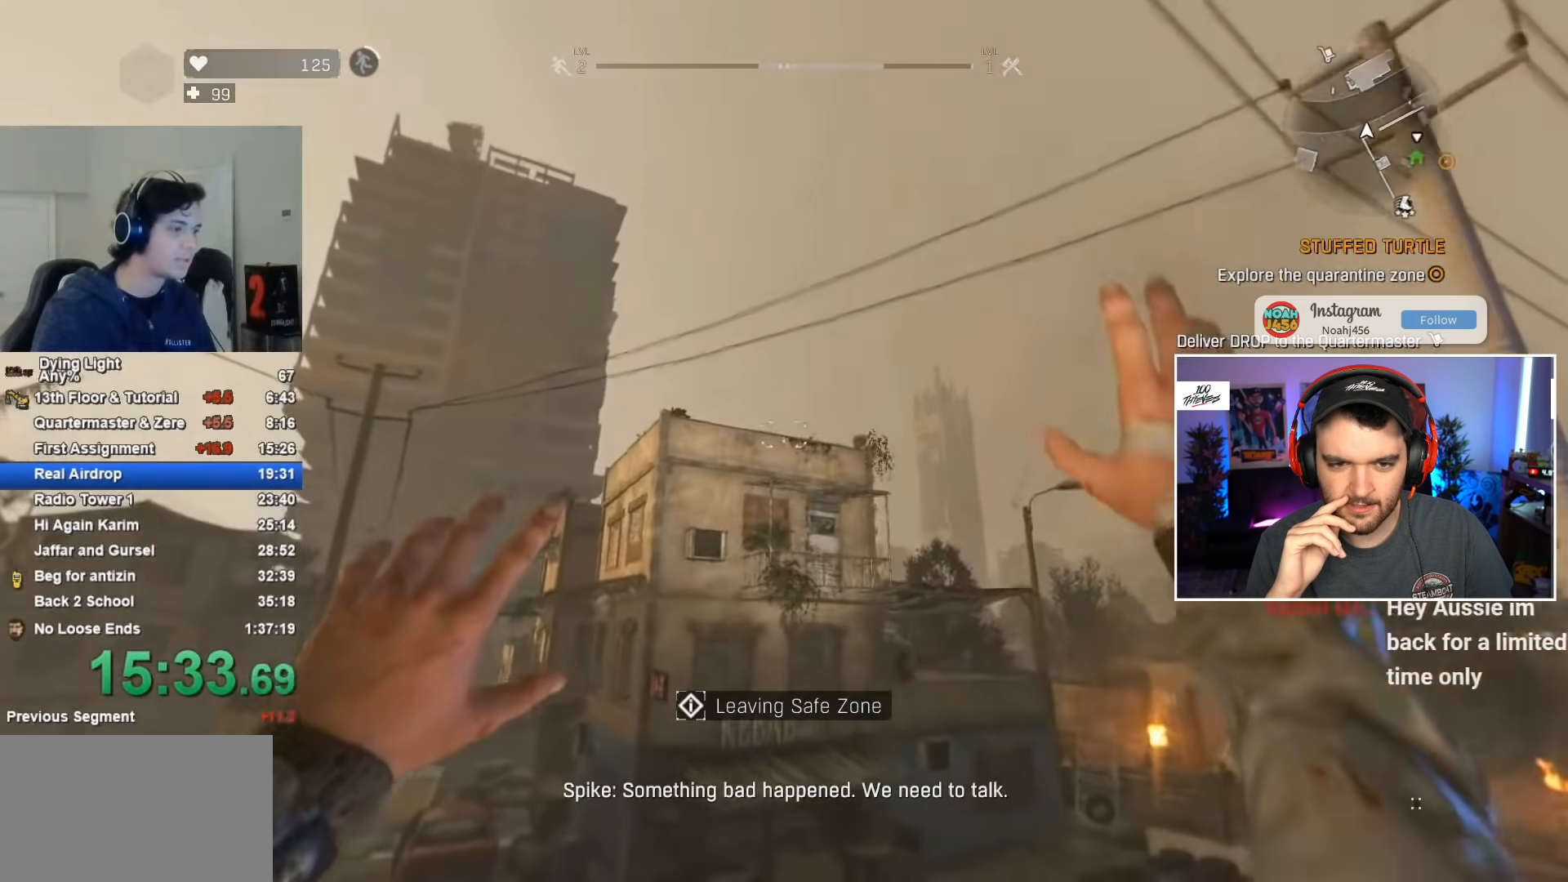
{"keys": ["shift", "w"], "mouse": [], "events": [[100, "mouse_wheel", "up"], [150, "mouse_wheel", "down"], [233, "mouse_wheel", "up"]]}
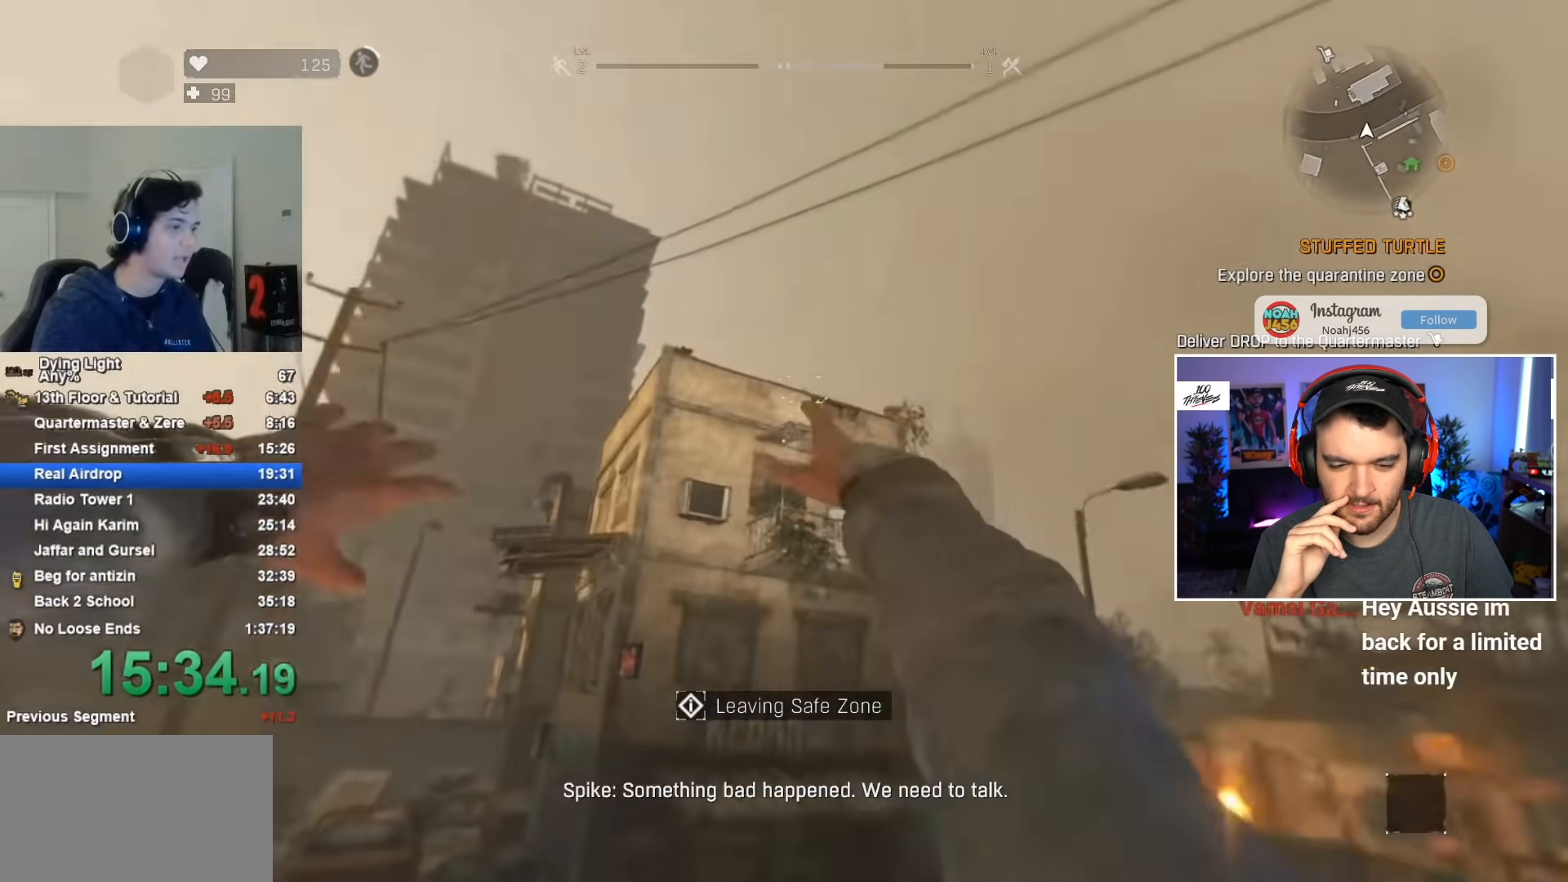
{"keys": ["shift", "w"], "mouse": [], "events": []}
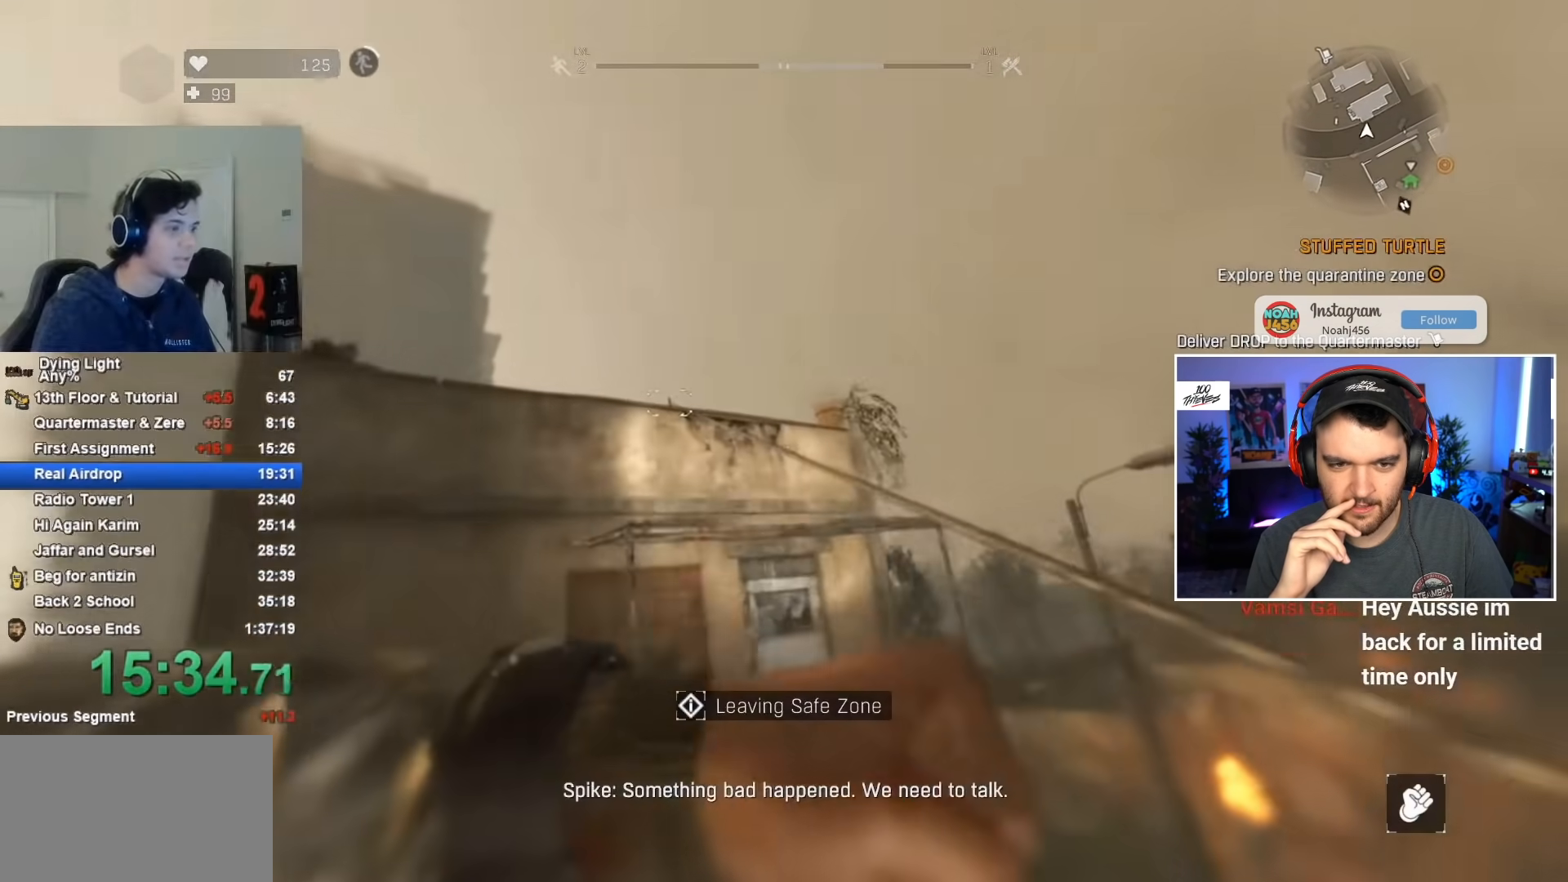
{"keys": ["shift", "w"], "mouse": [], "events": []}
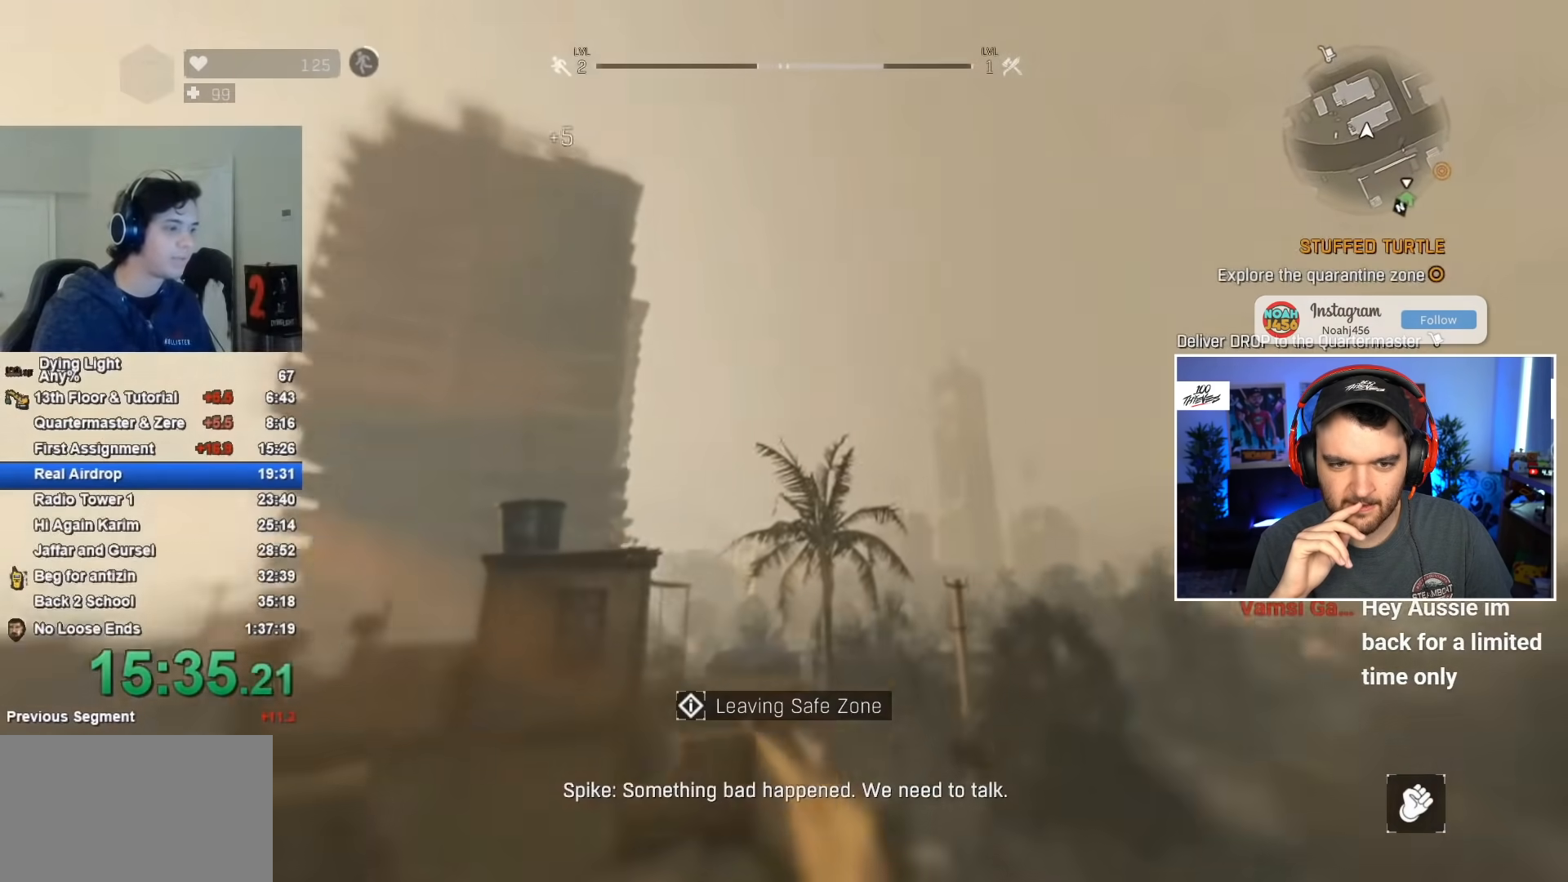
{"keys": ["shift", "w"], "mouse": [], "events": []}
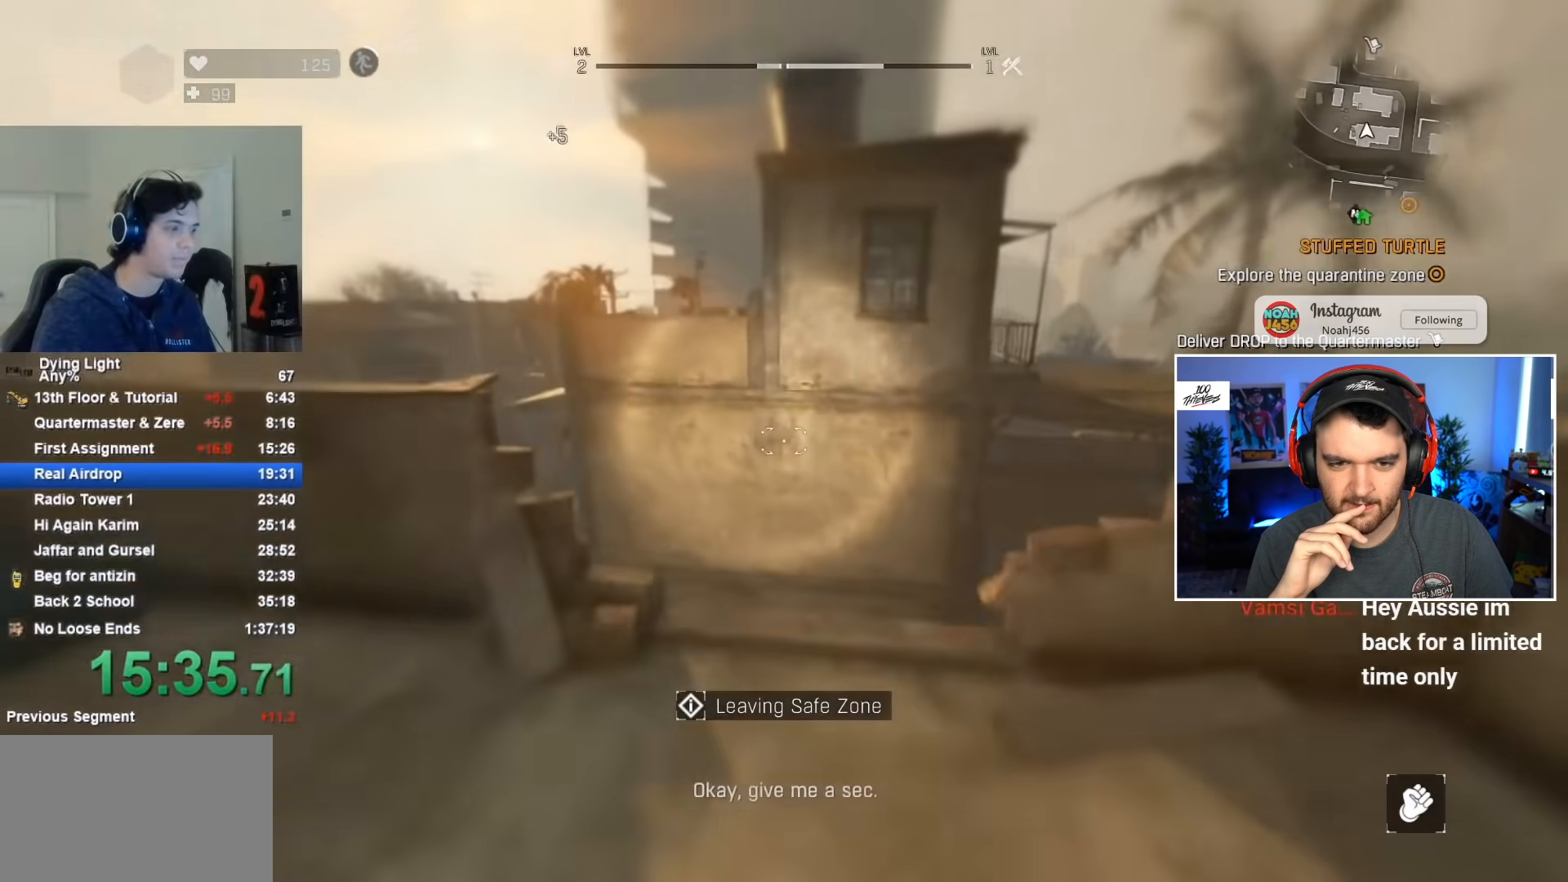
{"keys": ["shift", "space", "w"], "mouse": [], "events": [[250, "space", "down"]]}
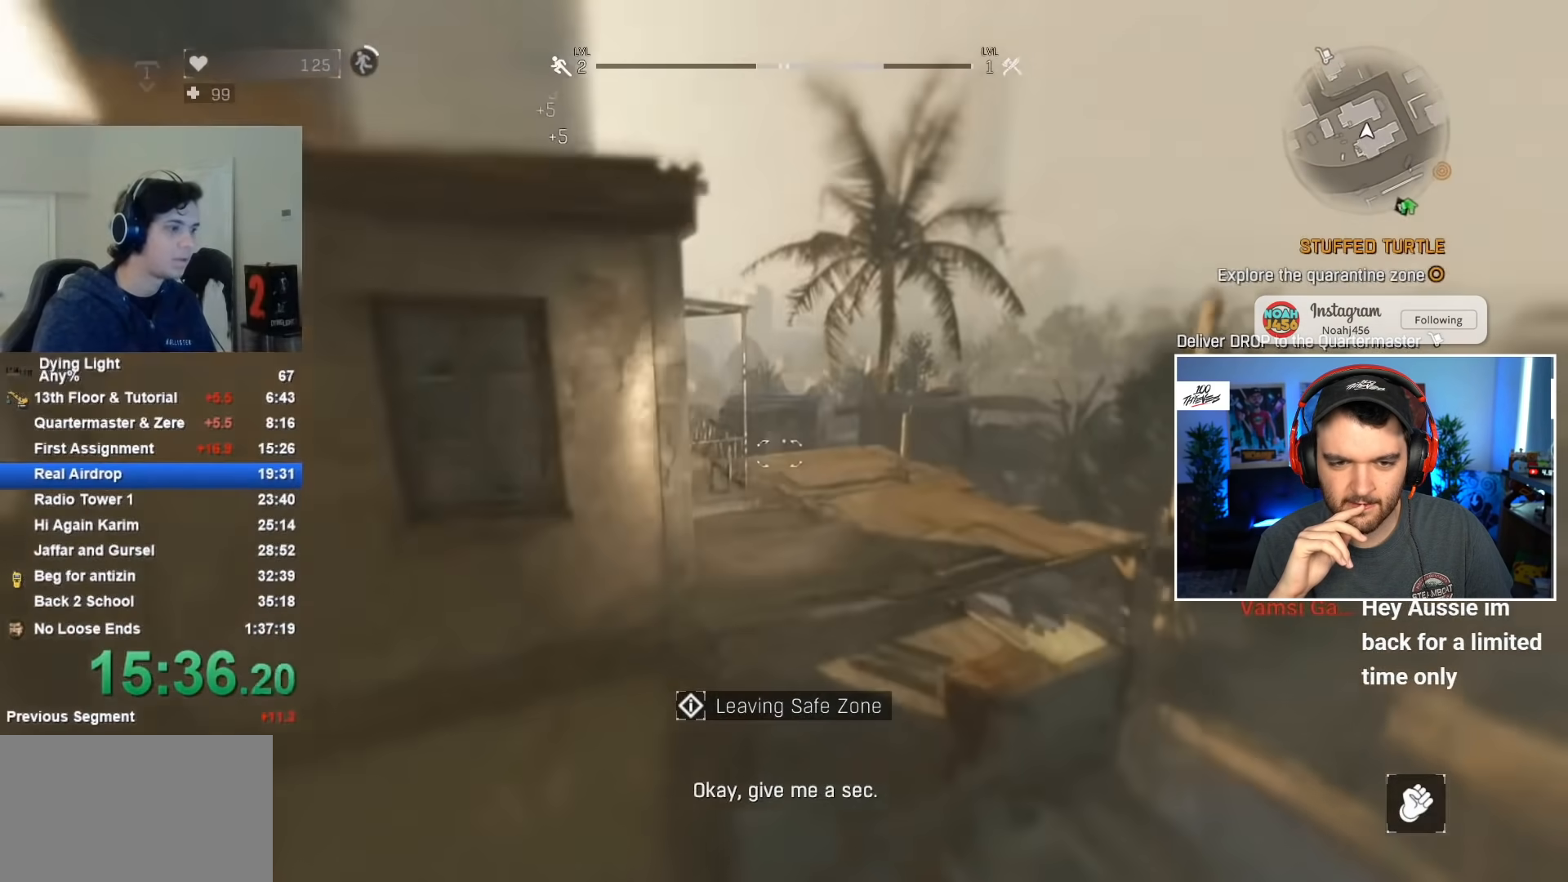
{"keys": ["shift", "w"], "mouse": [], "events": [[450, "space", "up"]]}